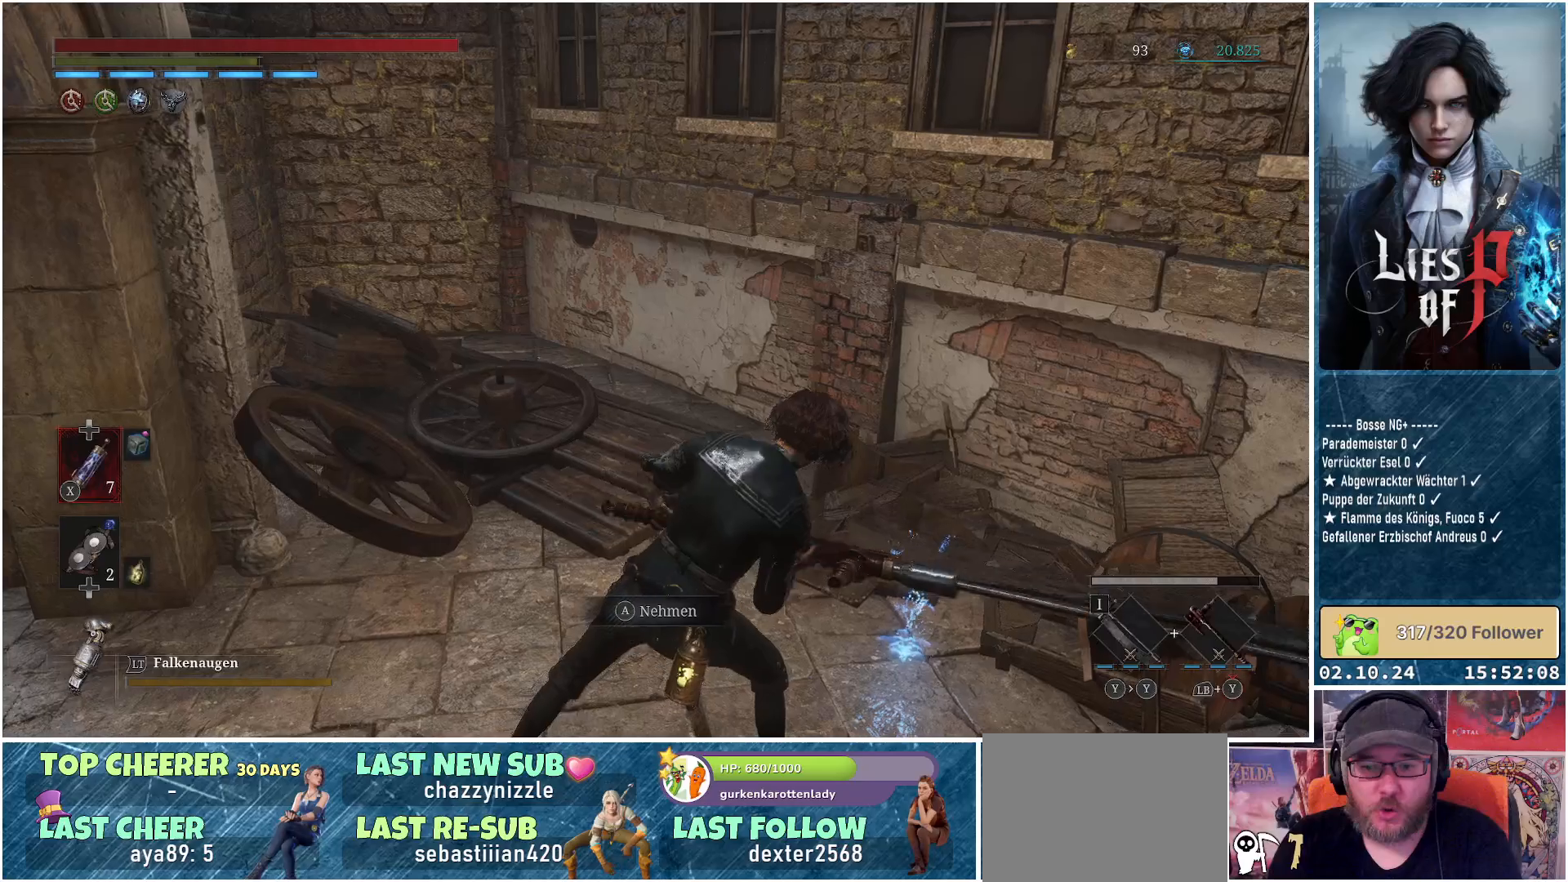
Gameplay with a controller (Xbox layout); each line is a JSON object with the inputs held at the frame after it. "events" lists button and stick changes between this image and that frame as [ms after this image, input, new state], when the widget could be followed in between.
{"buttons": [], "left_stick": "center", "right_stick": "center", "events": [[100, "A", "down"], [167, "A", "up"], [267, "A", "down"], [317, "A", "up"], [417, "A", "down"], [467, "A", "up"], [467, "left_stick", "center"]]}
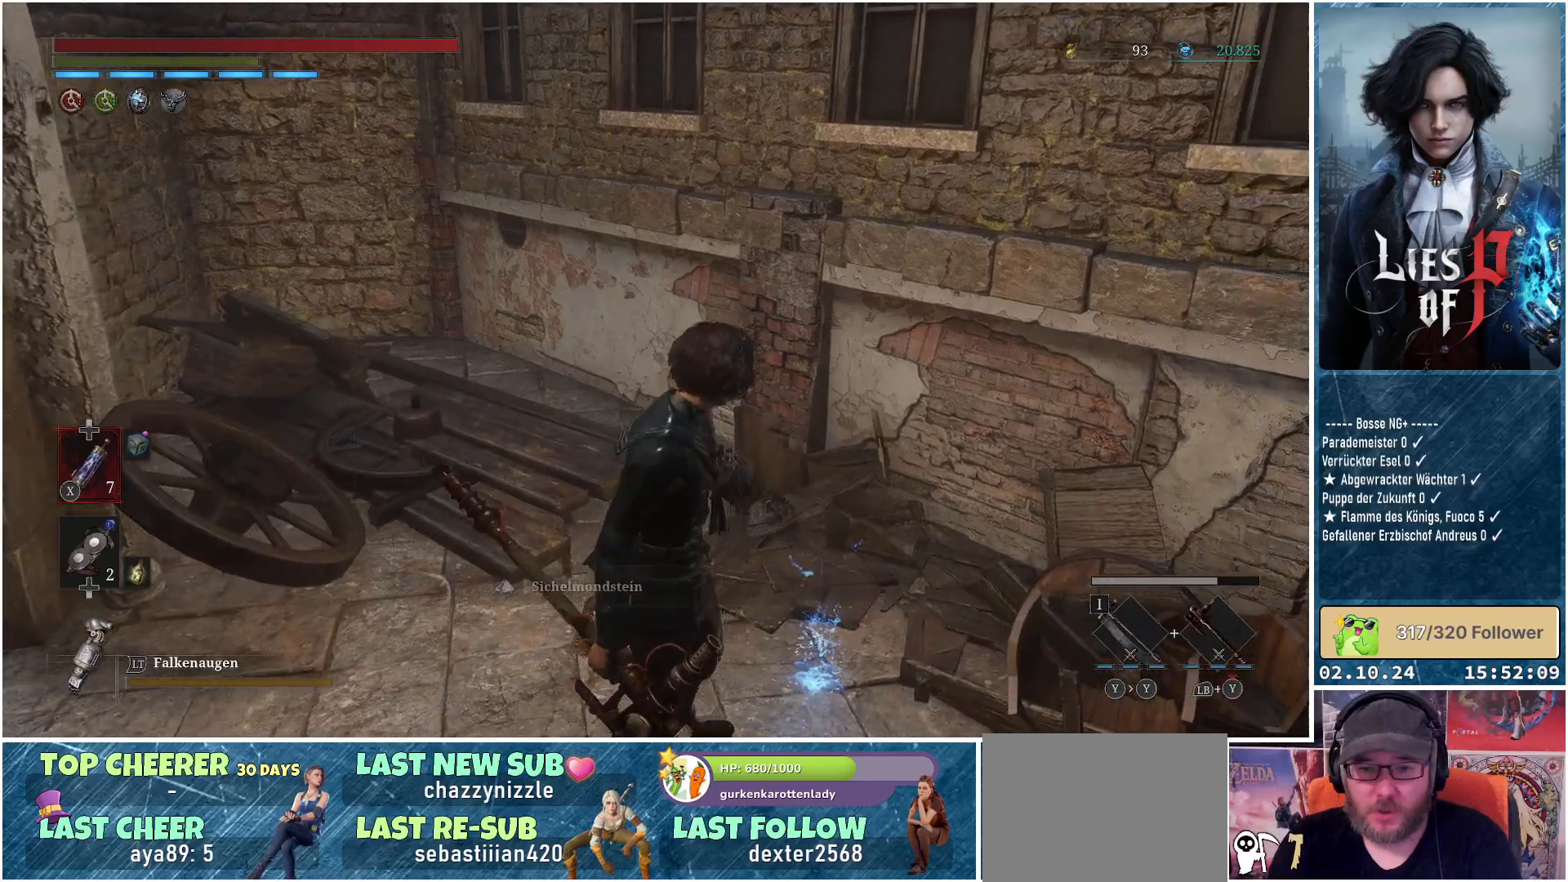
{"buttons": [], "left_stick": "center", "right_stick": "right", "events": [[50, "A", "down"], [117, "A", "up"], [367, "right_stick", "right"]]}
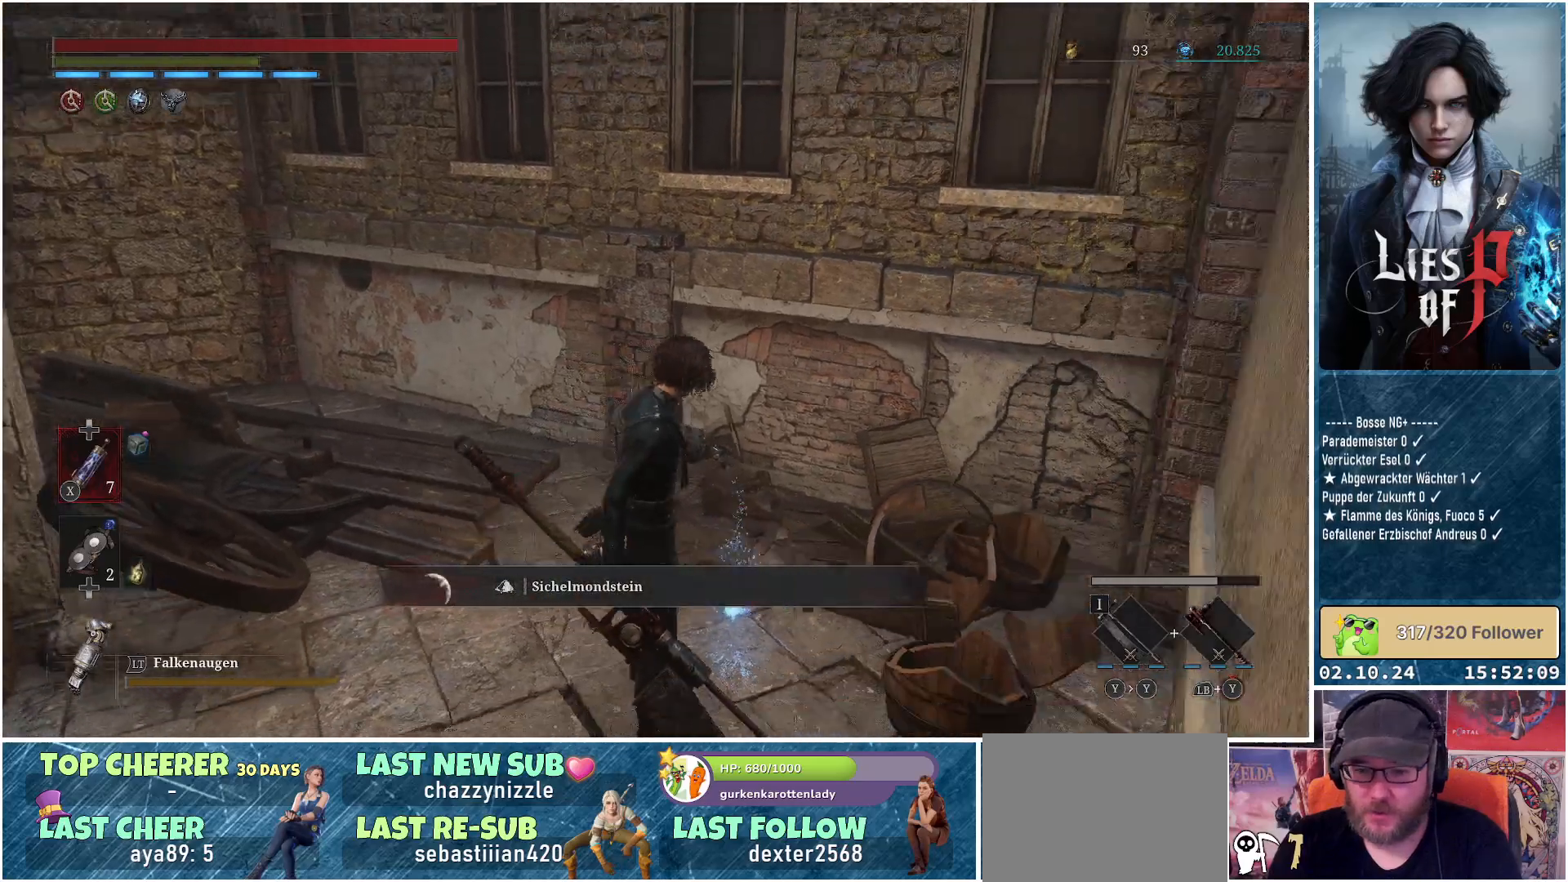
{"buttons": [], "left_stick": "up-left", "right_stick": "left", "events": [[100, "right_stick", "center"], [167, "left_stick", "up"], [333, "right_stick", "left"], [500, "left_stick", "up-left"]]}
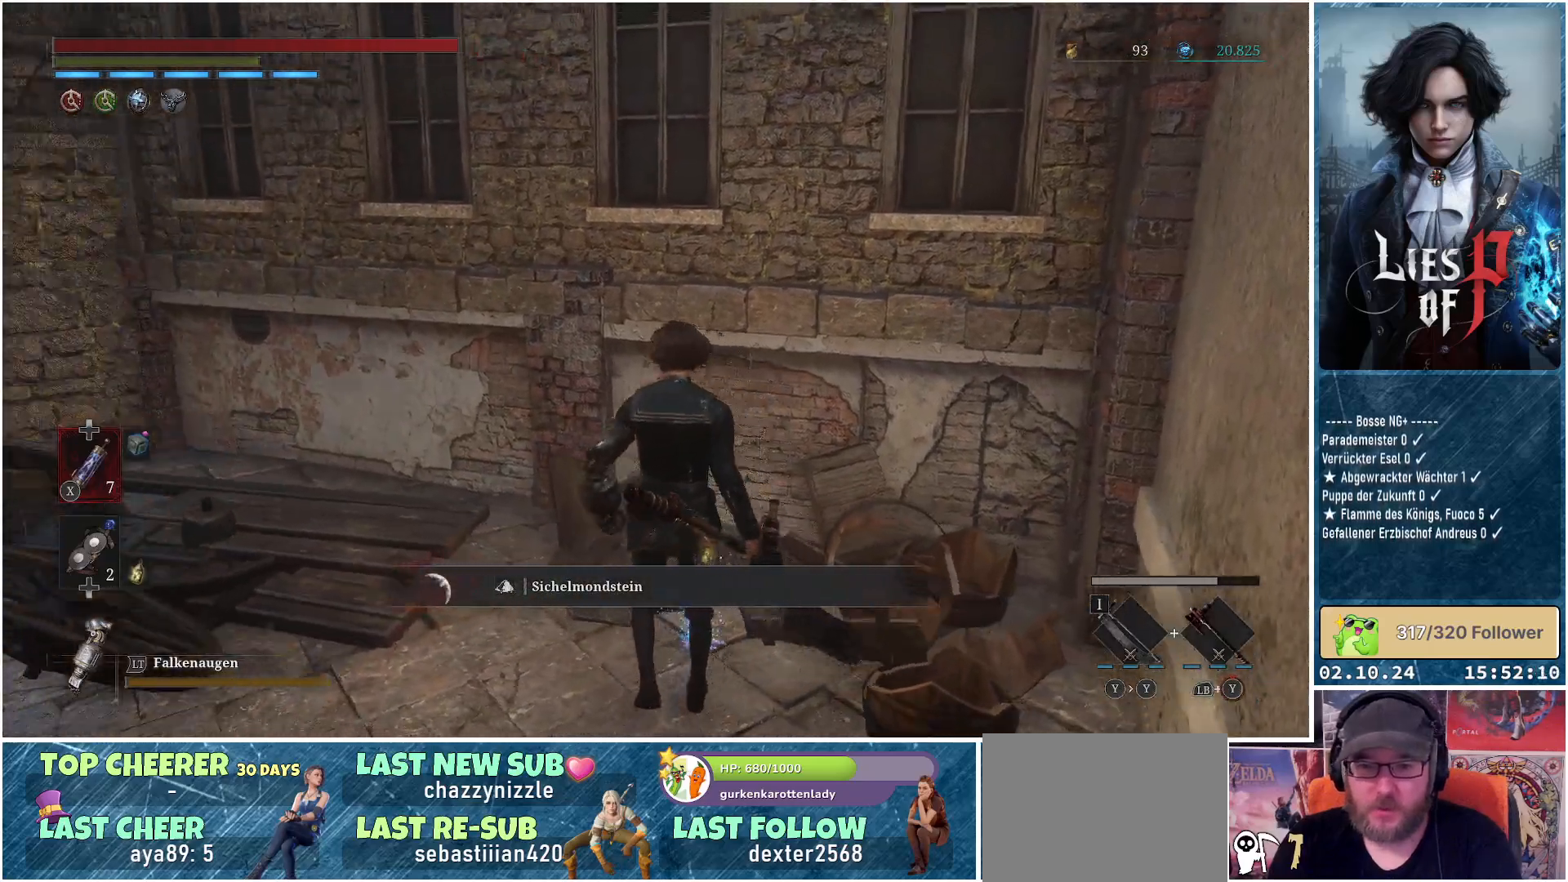
{"buttons": [], "left_stick": "up-left", "right_stick": "up", "events": [[317, "right_stick", "center"], [383, "right_stick", "up"]]}
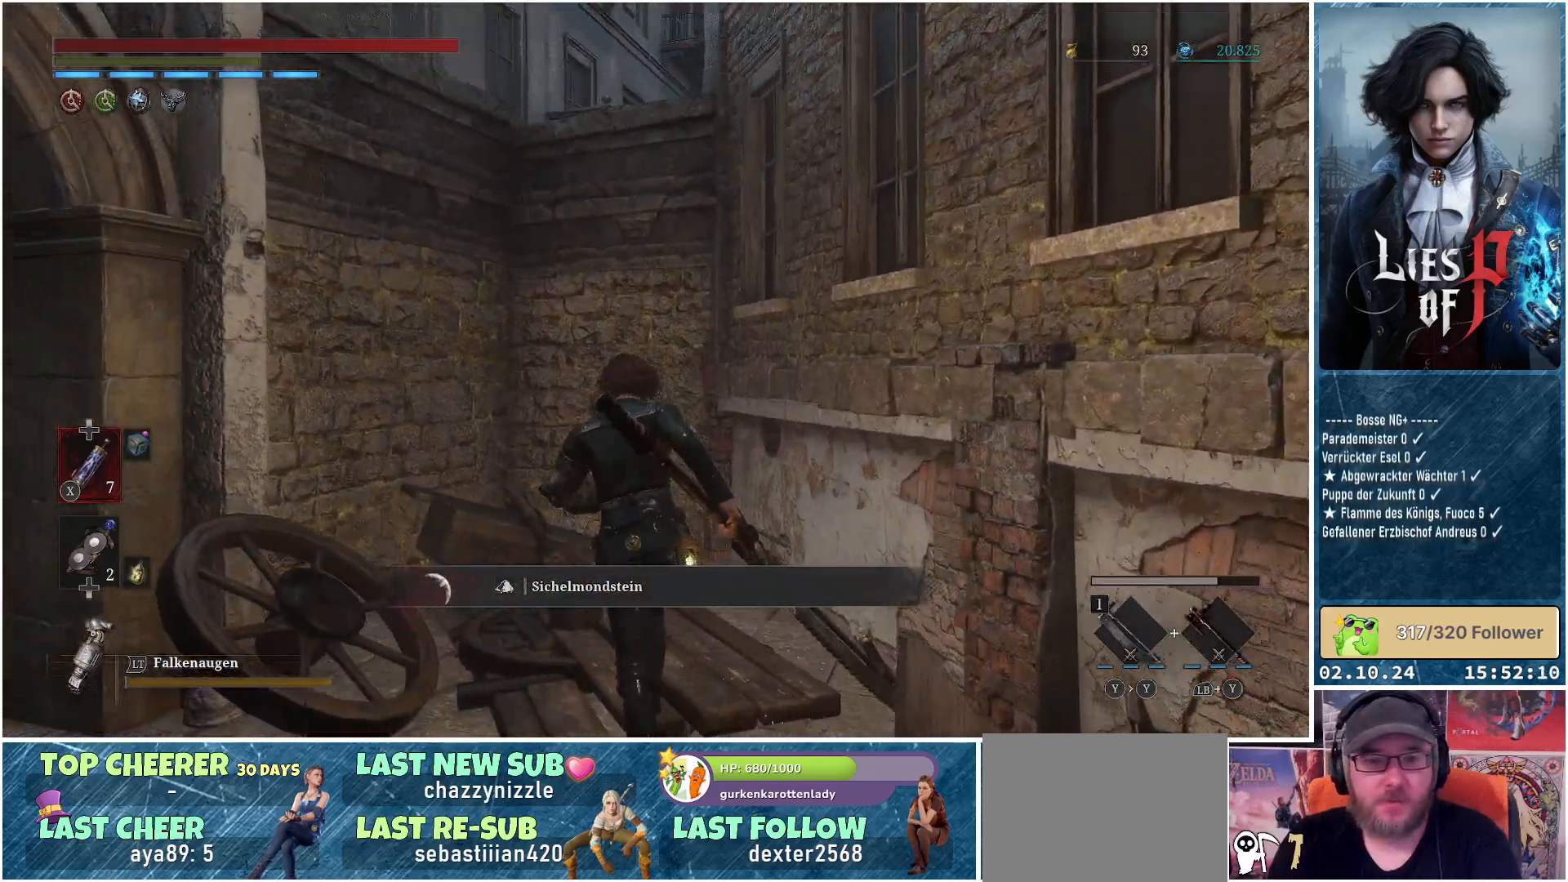
{"buttons": [], "left_stick": "left", "right_stick": "left", "events": [[117, "right_stick", "up-left"], [200, "left_stick", "left"], [317, "right_stick", "left"]]}
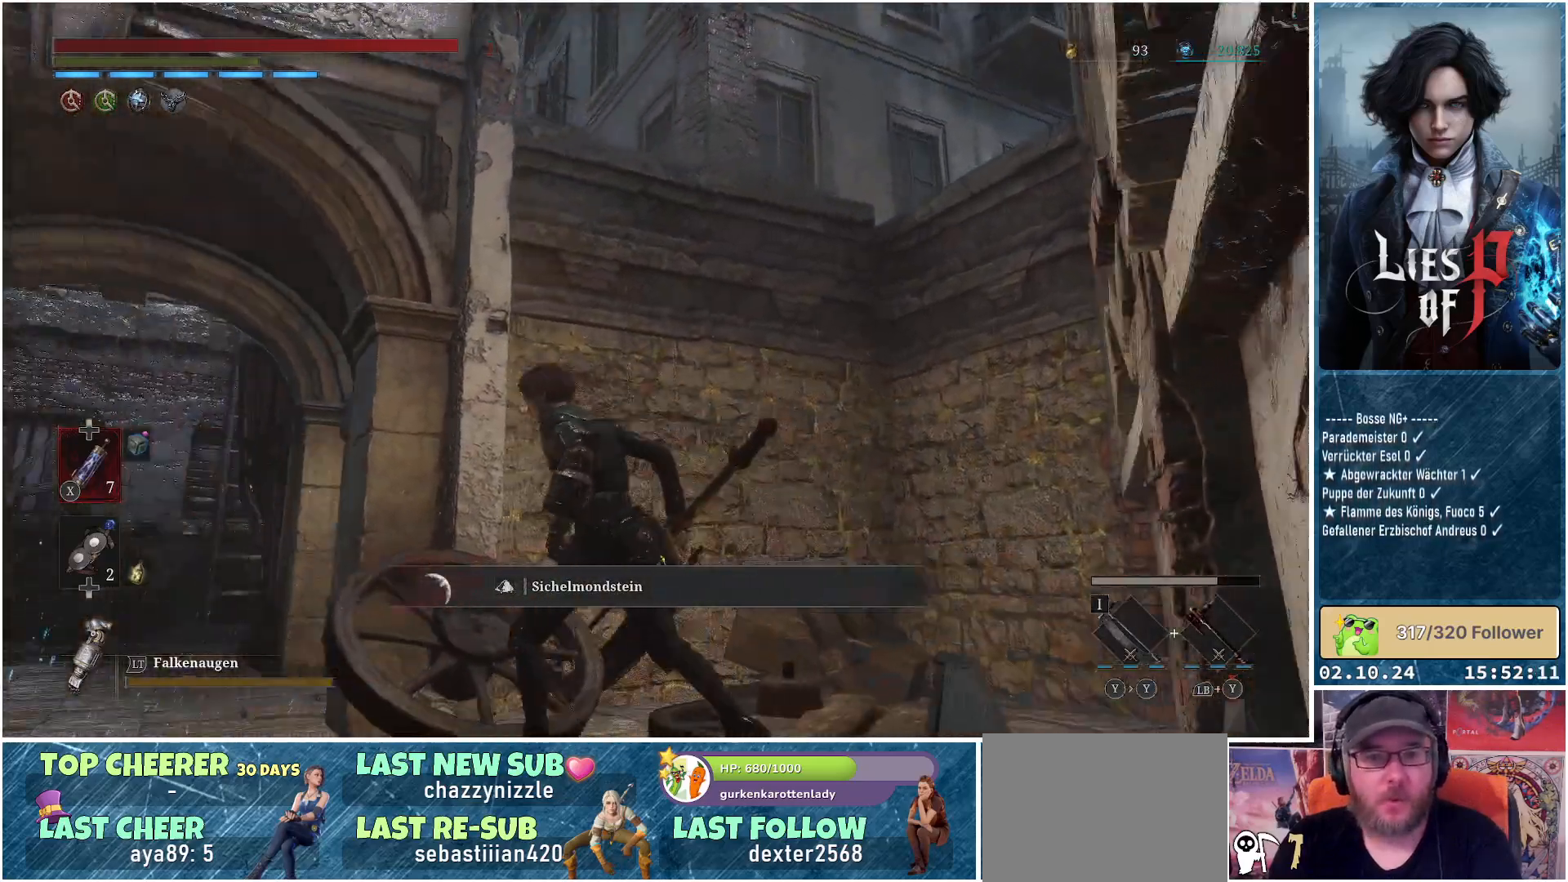
{"buttons": [], "left_stick": "up", "right_stick": "center", "events": [[167, "left_stick", "up-left"], [250, "right_stick", "down-left"], [333, "left_stick", "up"], [417, "right_stick", "center"]]}
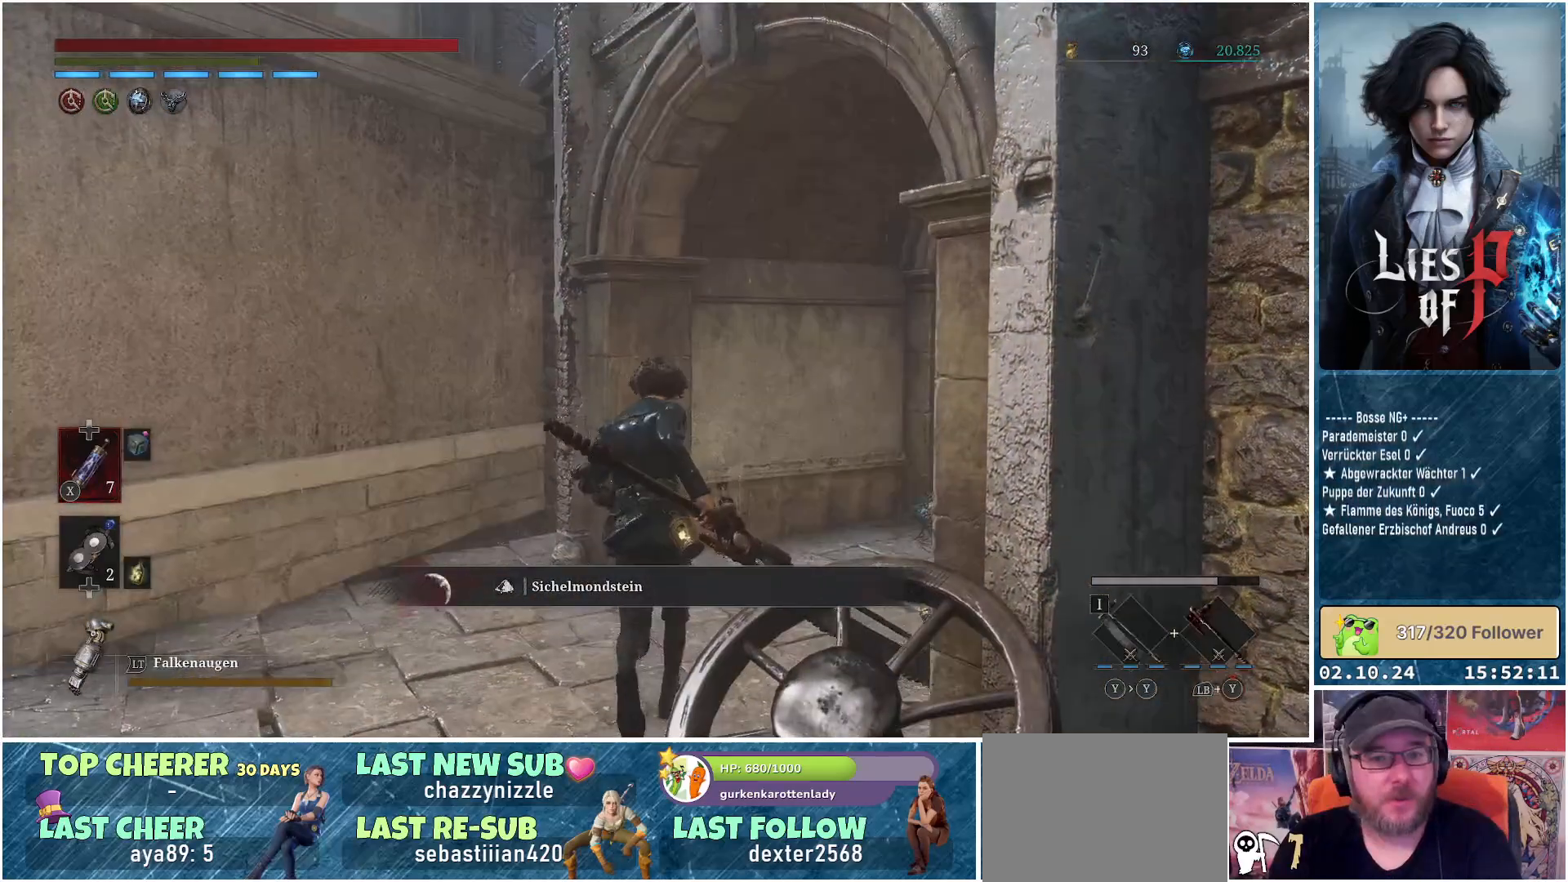
{"buttons": [], "left_stick": "up", "right_stick": "down-right", "events": [[67, "right_stick", "right"], [383, "right_stick", "down-right"]]}
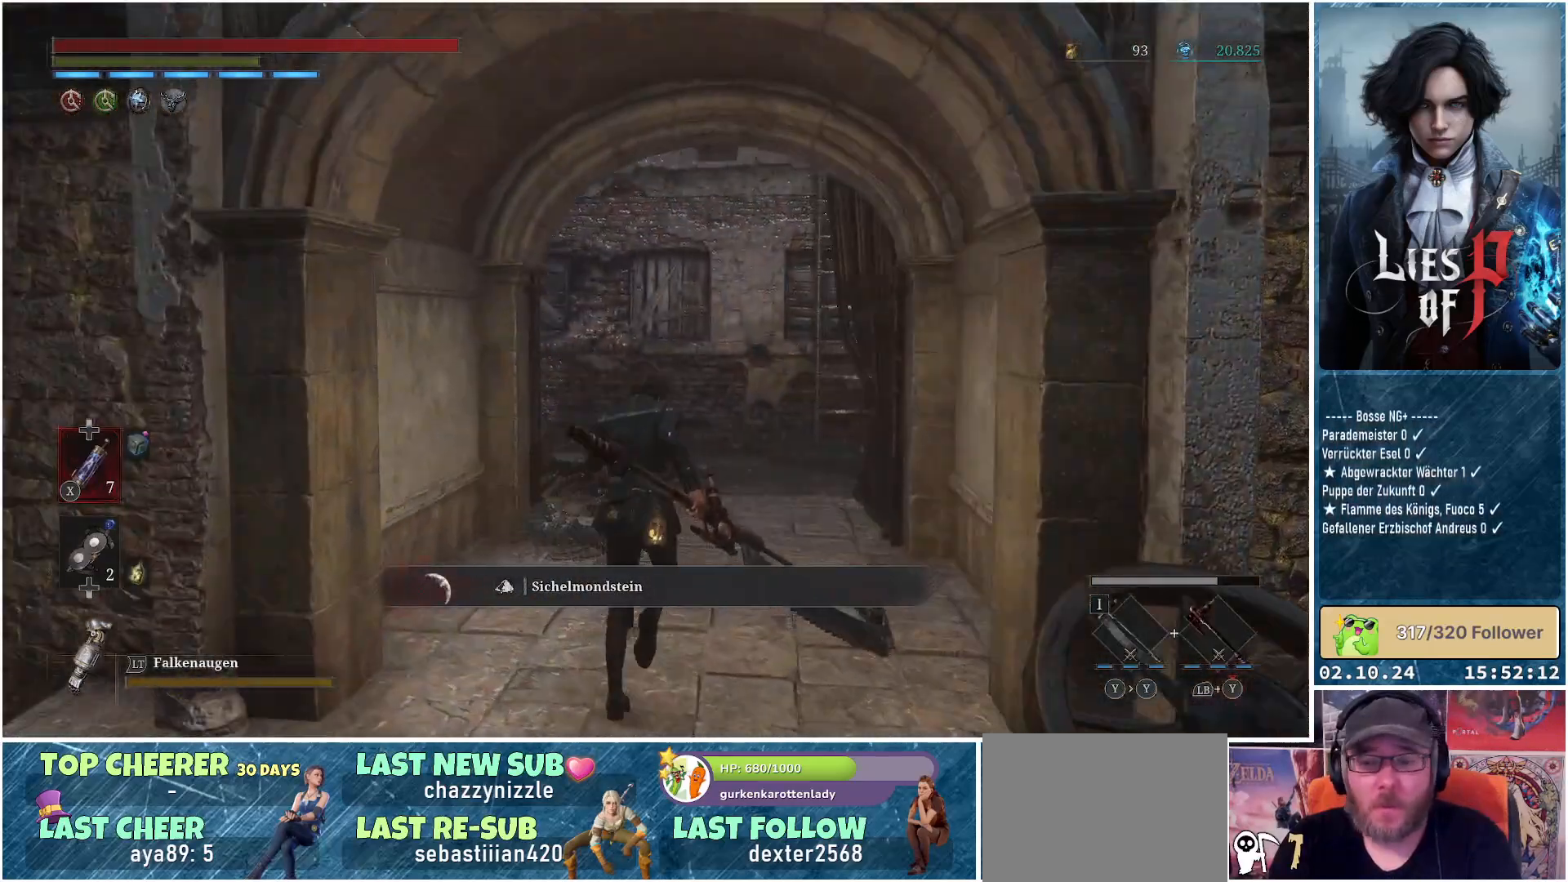
{"buttons": [], "left_stick": "up", "right_stick": "center", "events": [[17, "right_stick", "center"]]}
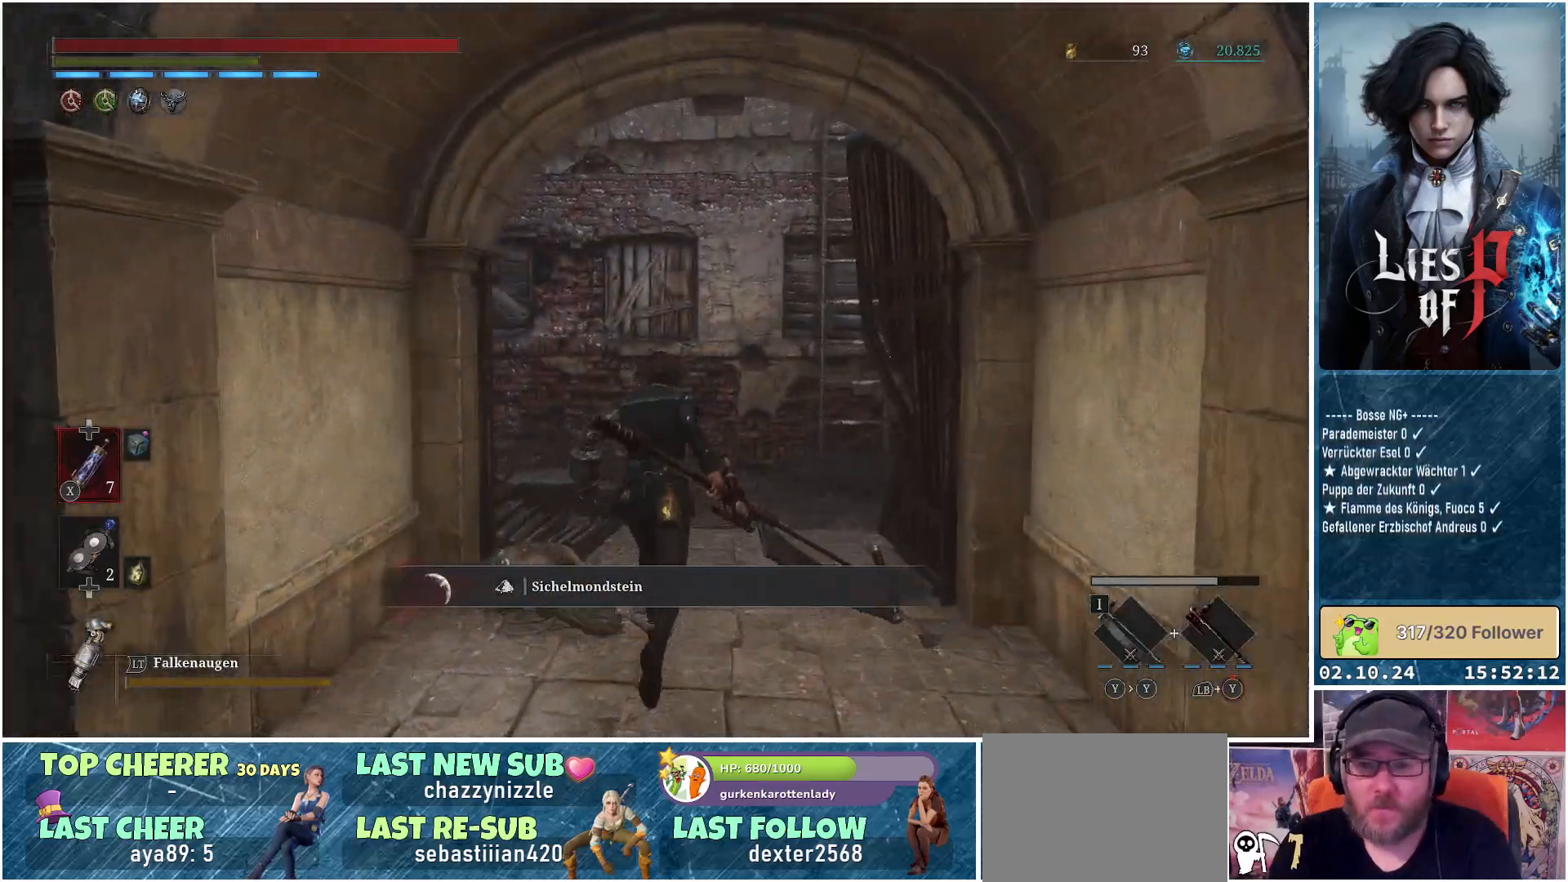
{"buttons": ["B"], "left_stick": "up", "right_stick": "center", "events": [[50, "B", "down"]]}
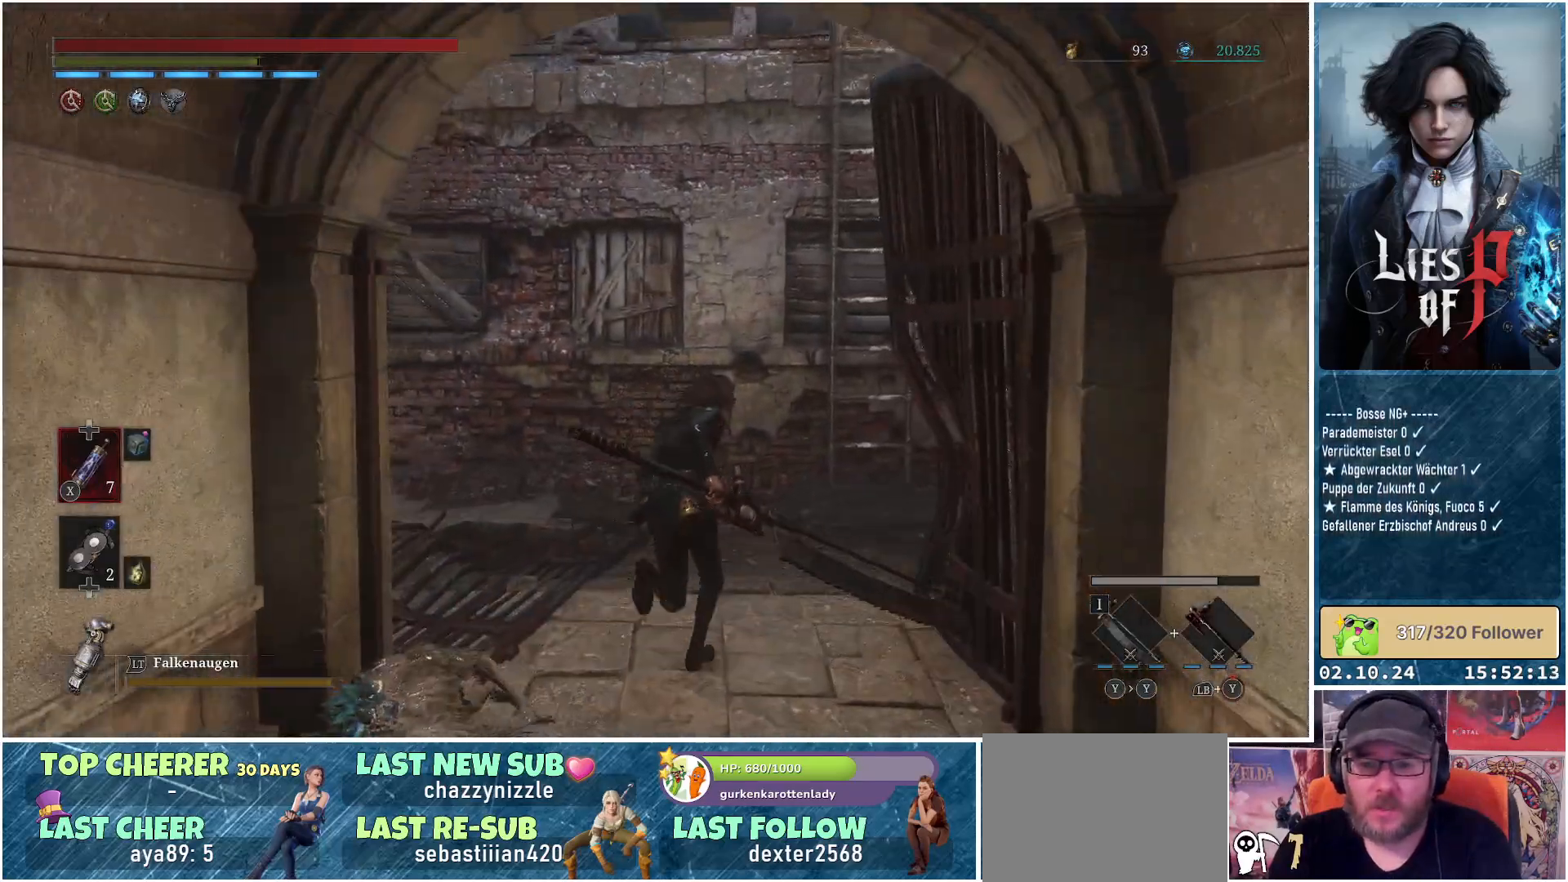
{"buttons": ["B"], "left_stick": "up", "right_stick": "center", "events": []}
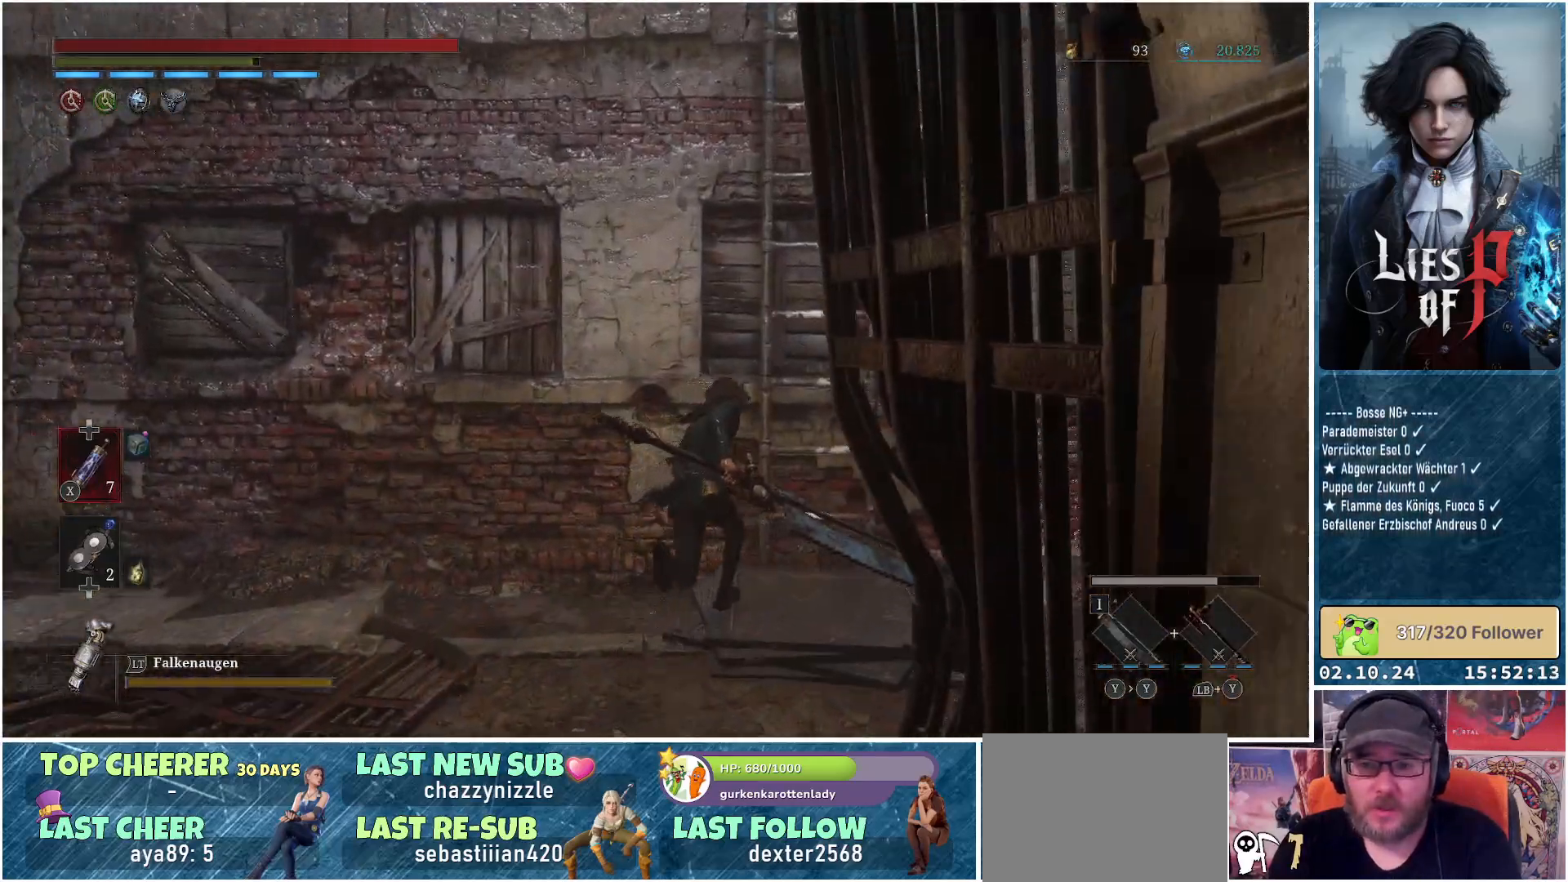
{"buttons": [], "left_stick": "up", "right_stick": "center", "events": [[50, "B", "up"], [167, "A", "down"], [267, "A", "up"], [367, "A", "down"], [400, "A", "up"]]}
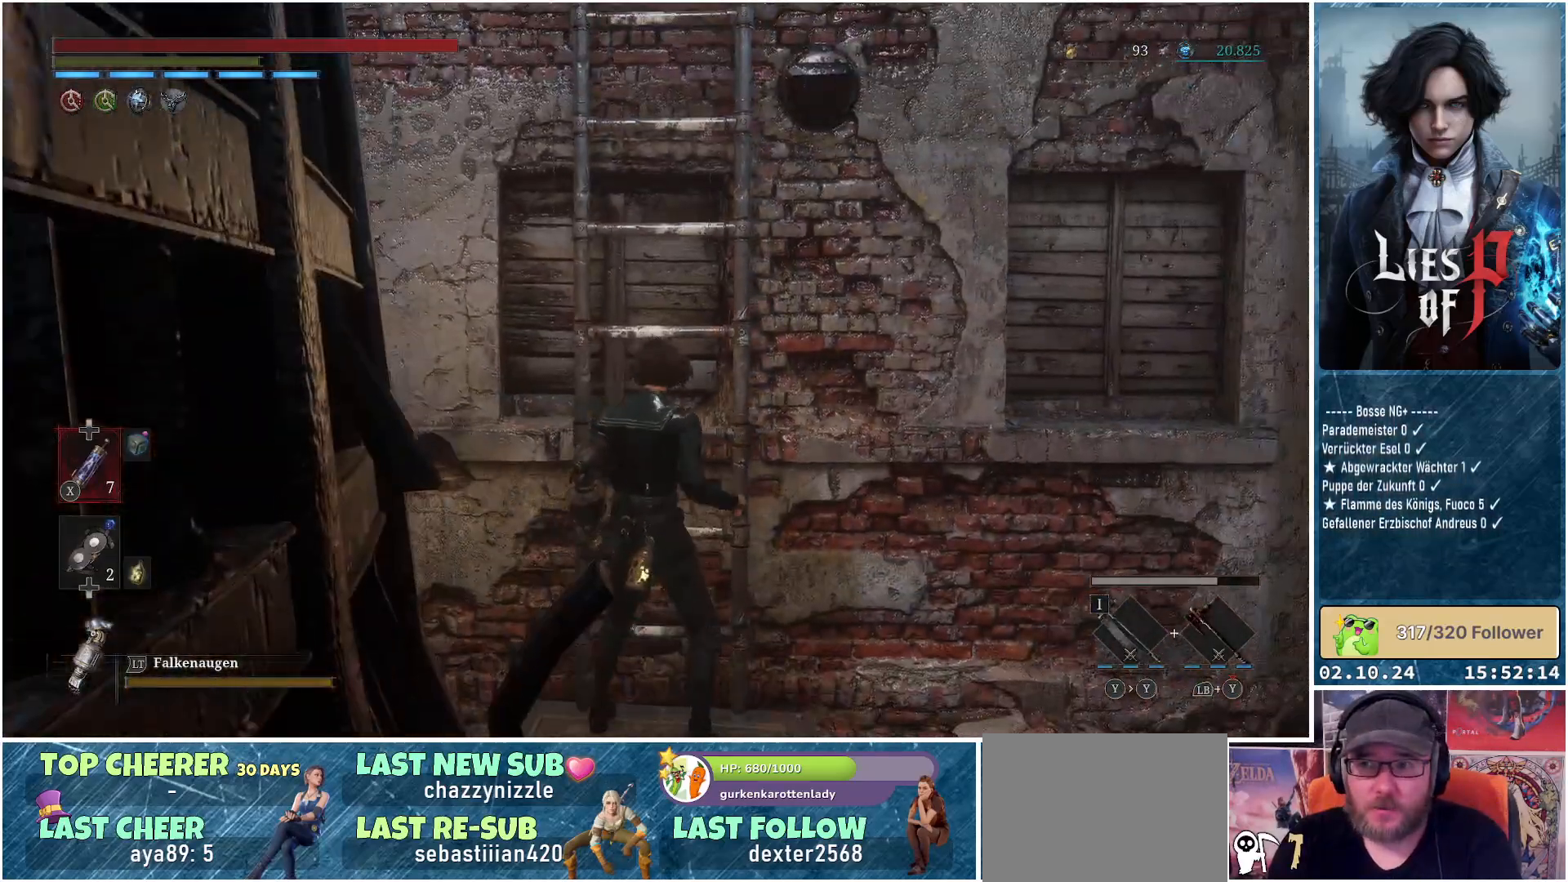
{"buttons": ["B"], "left_stick": "up", "right_stick": "center", "events": [[17, "B", "down"]]}
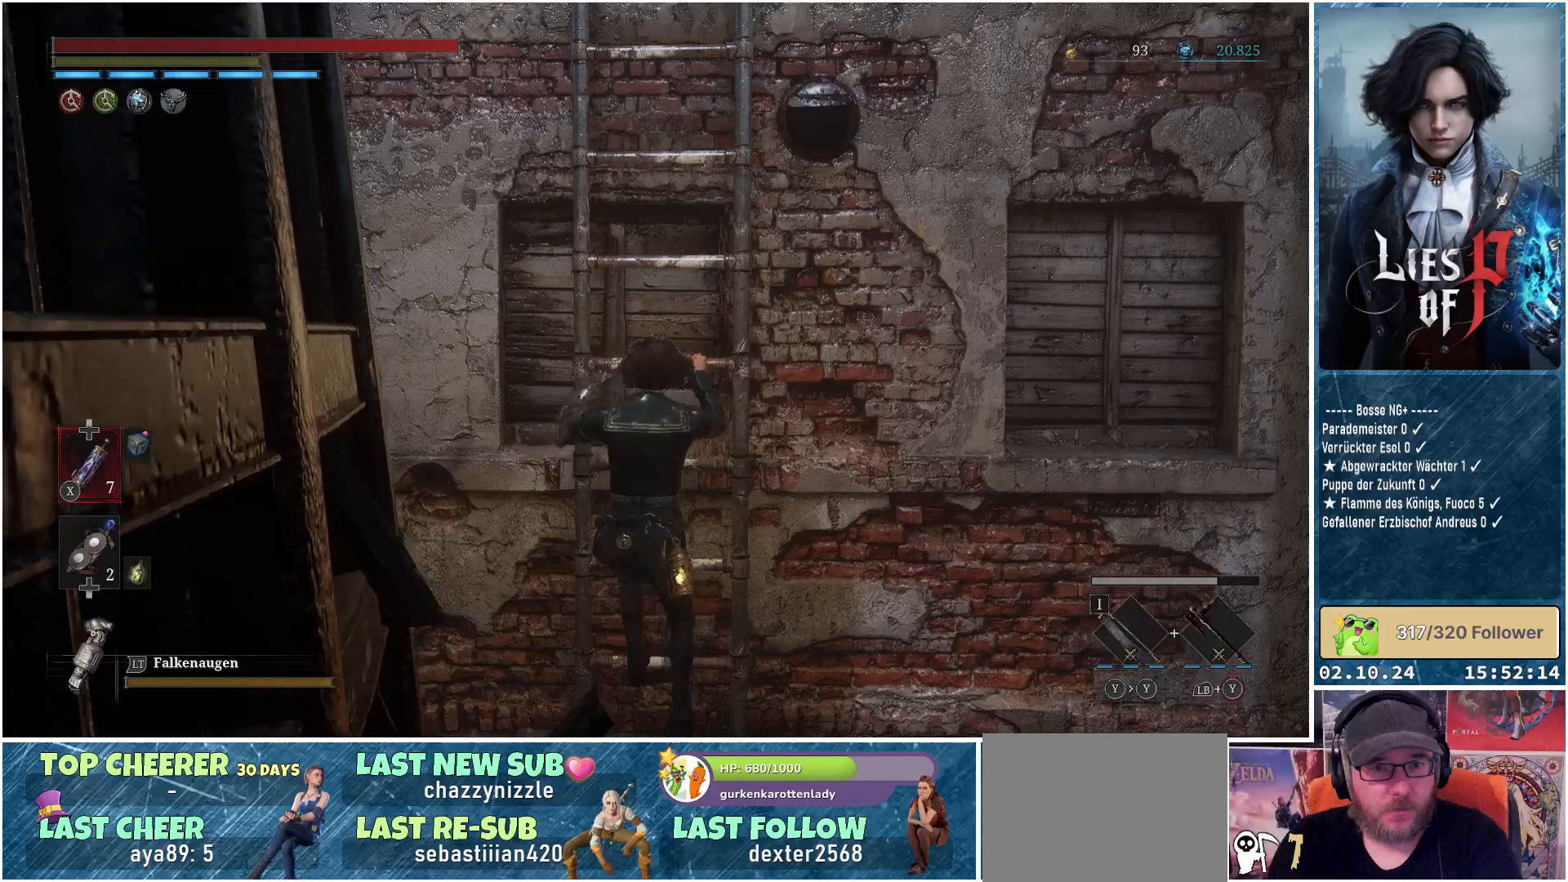
{"buttons": ["B"], "left_stick": "up", "right_stick": "center", "events": []}
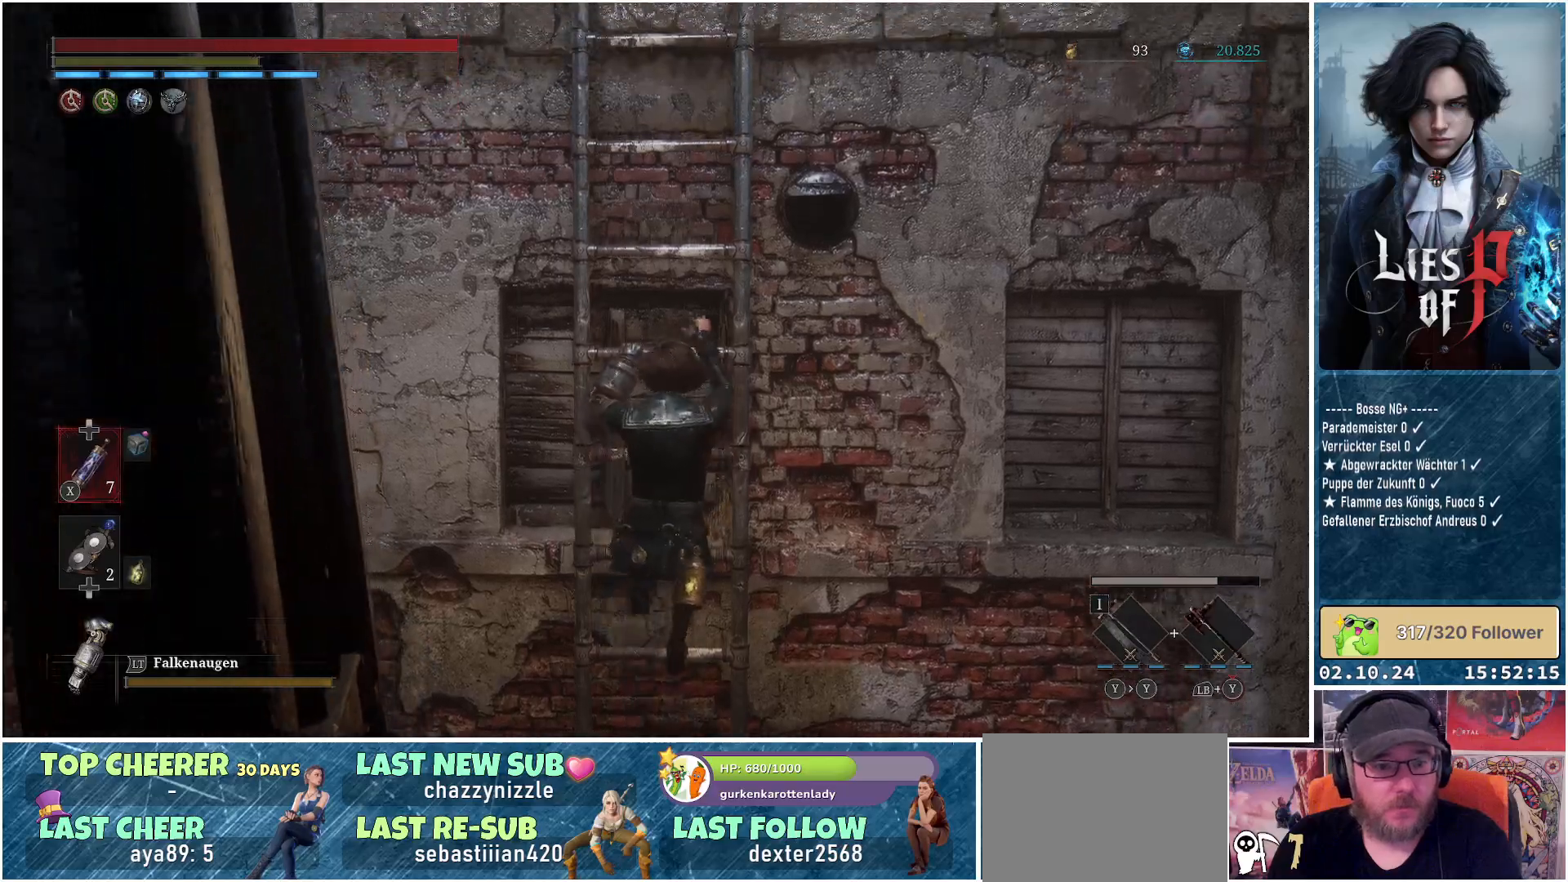
{"buttons": ["B"], "left_stick": "up", "right_stick": "center", "events": []}
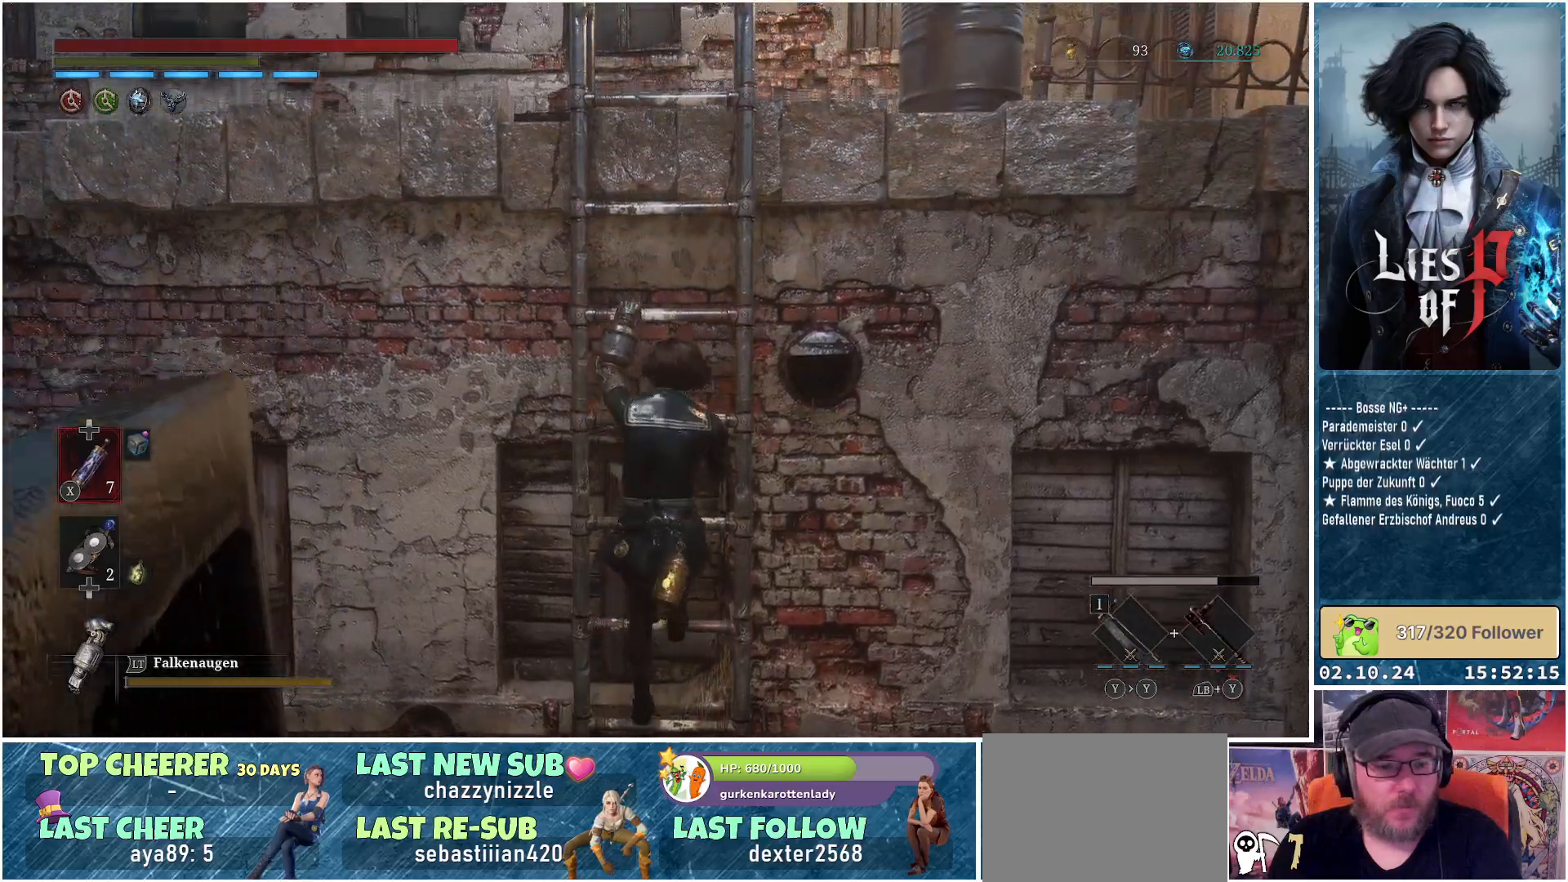
{"buttons": ["B"], "left_stick": "up", "right_stick": "center", "events": []}
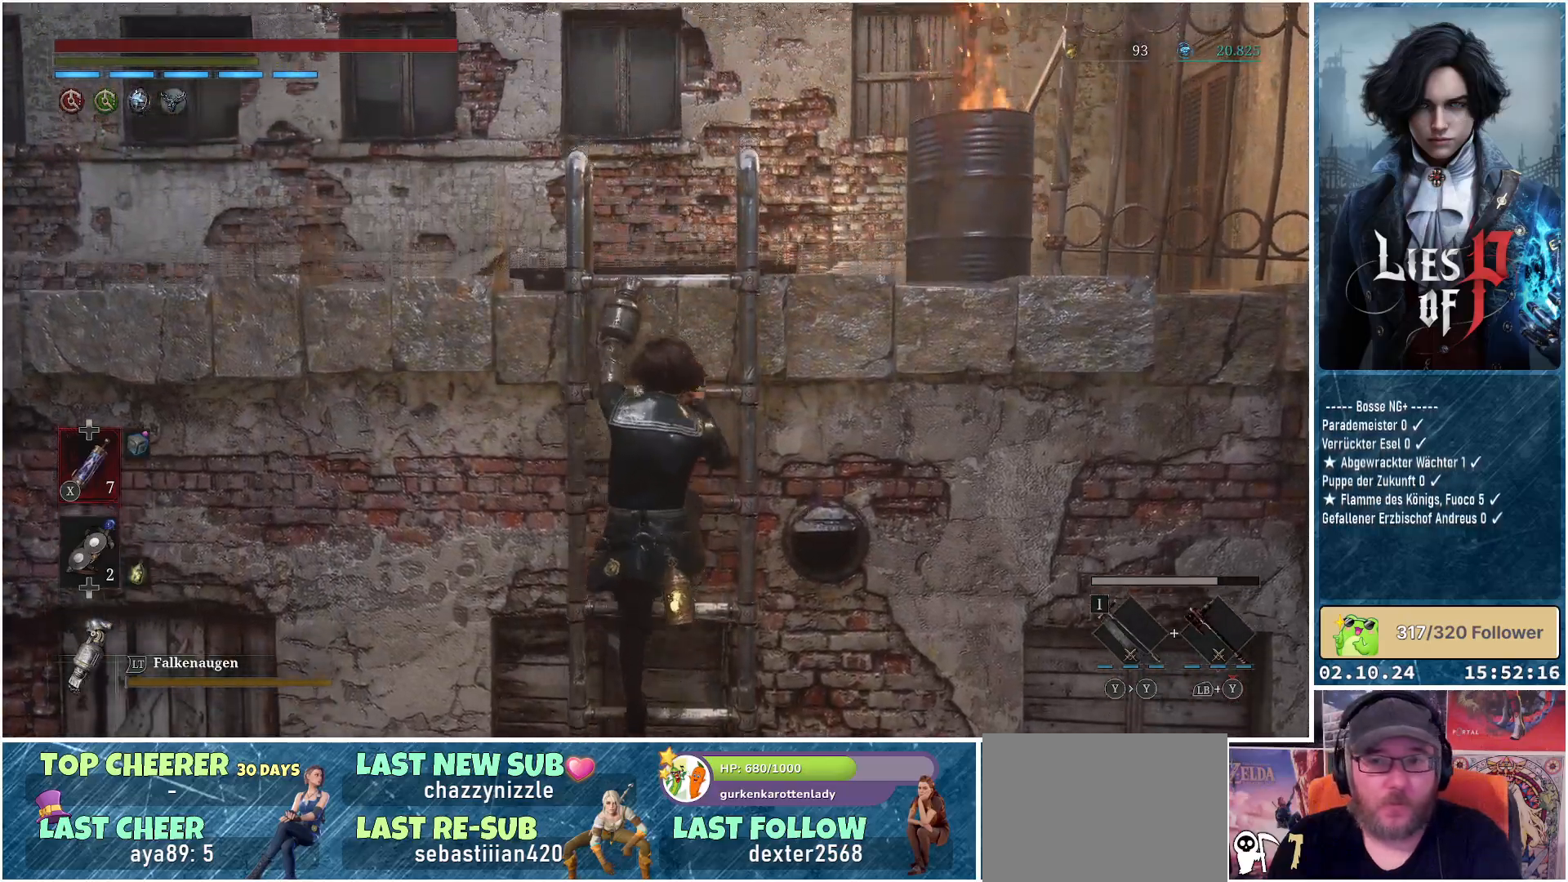
{"buttons": [], "left_stick": "up", "right_stick": "center", "events": [[467, "B", "up"]]}
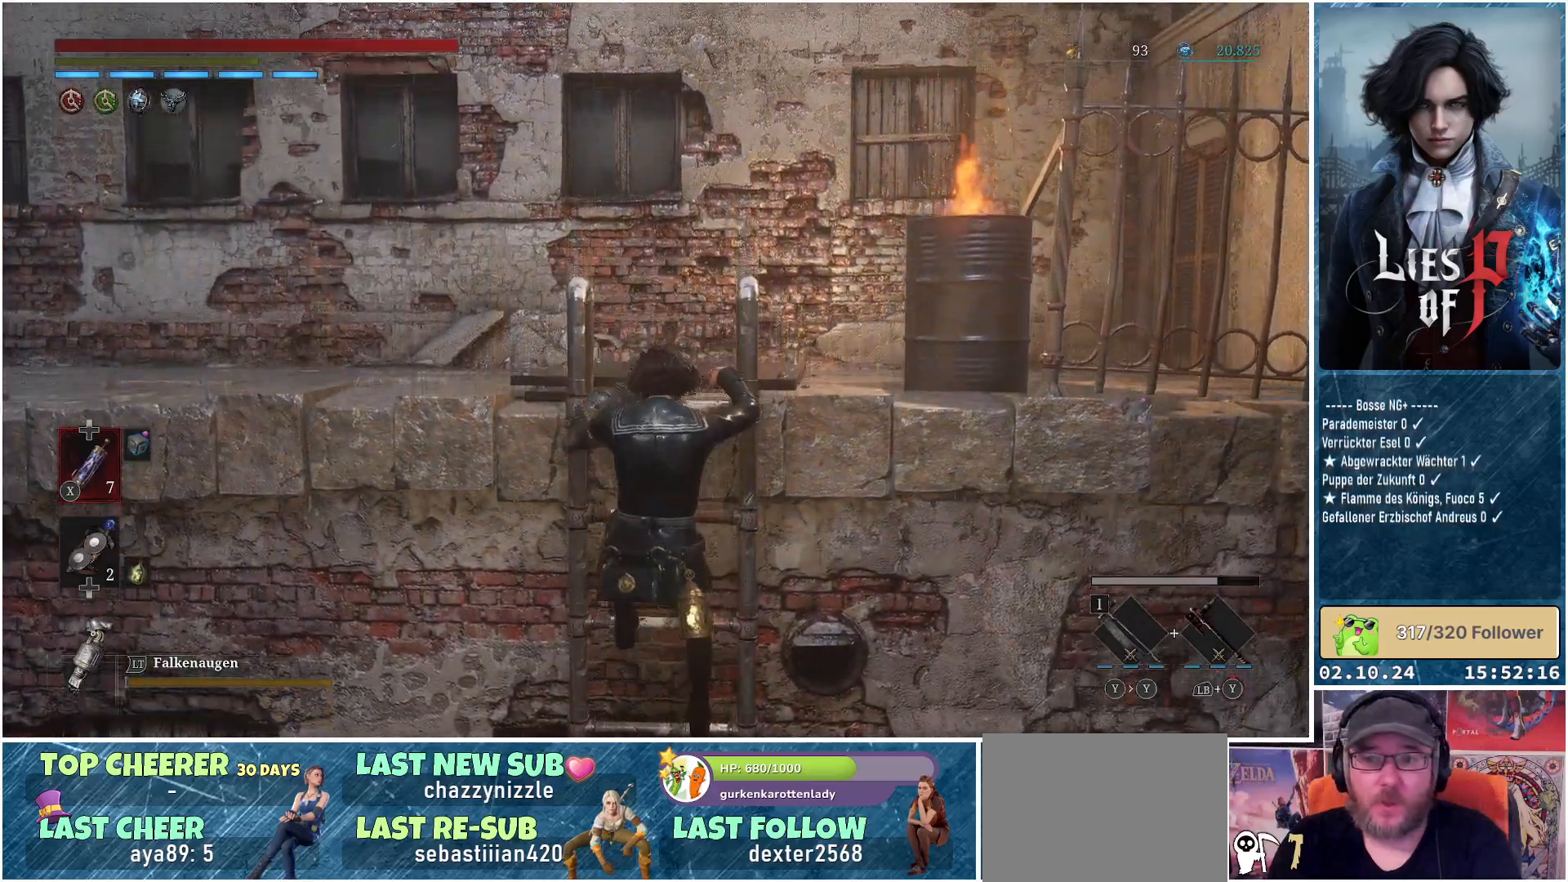
{"buttons": [], "left_stick": "up", "right_stick": "down-right", "events": [[233, "right_stick", "down-right"]]}
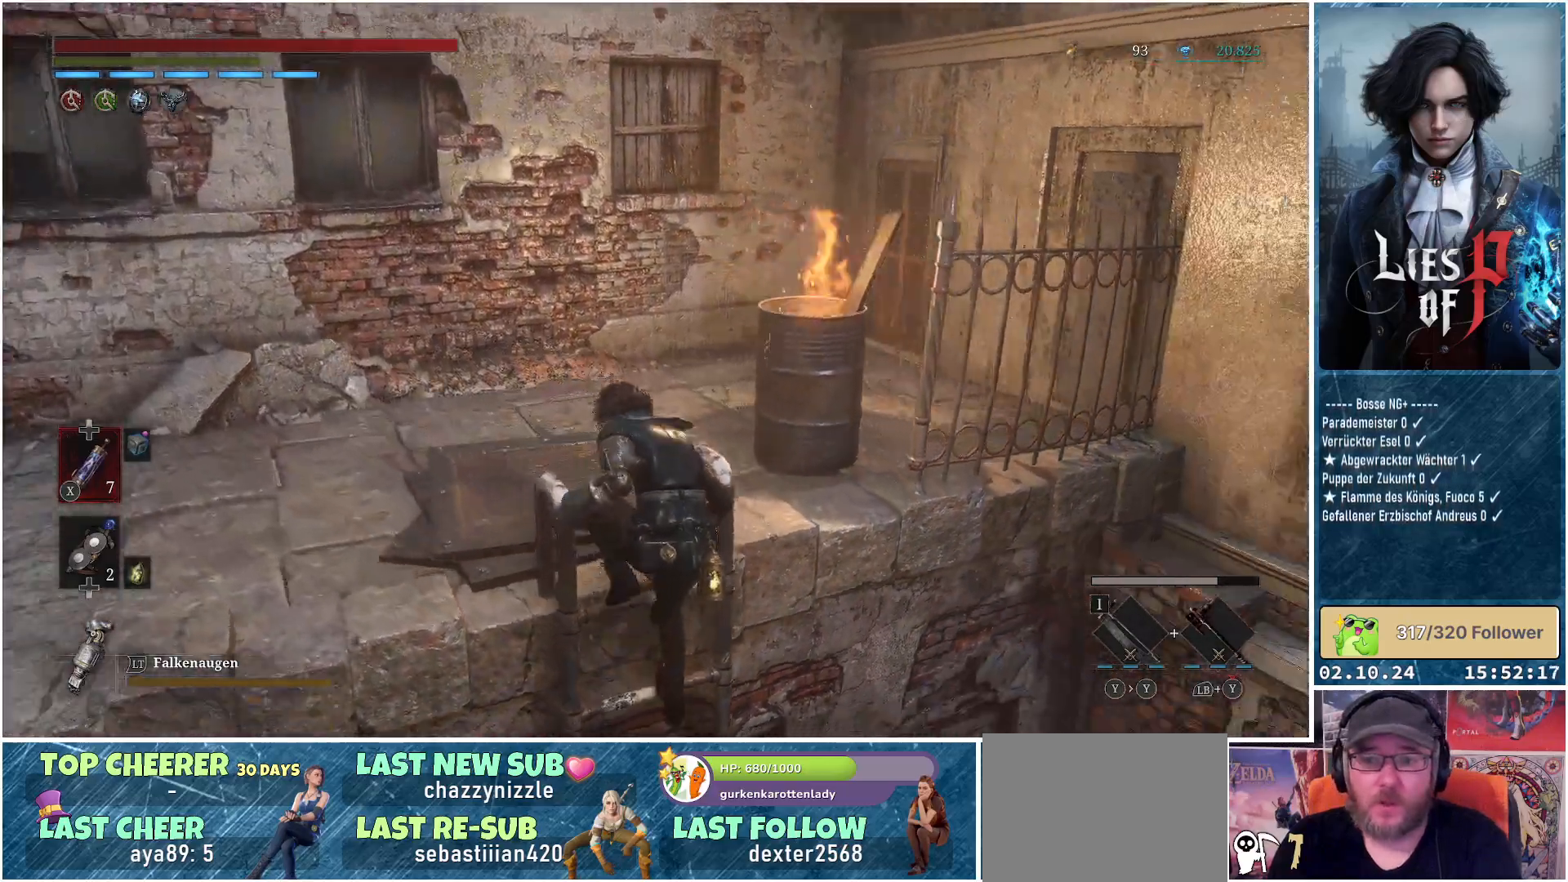
{"buttons": [], "left_stick": "up-left", "right_stick": "center", "events": [[100, "left_stick", "up-left"], [183, "right_stick", "center"]]}
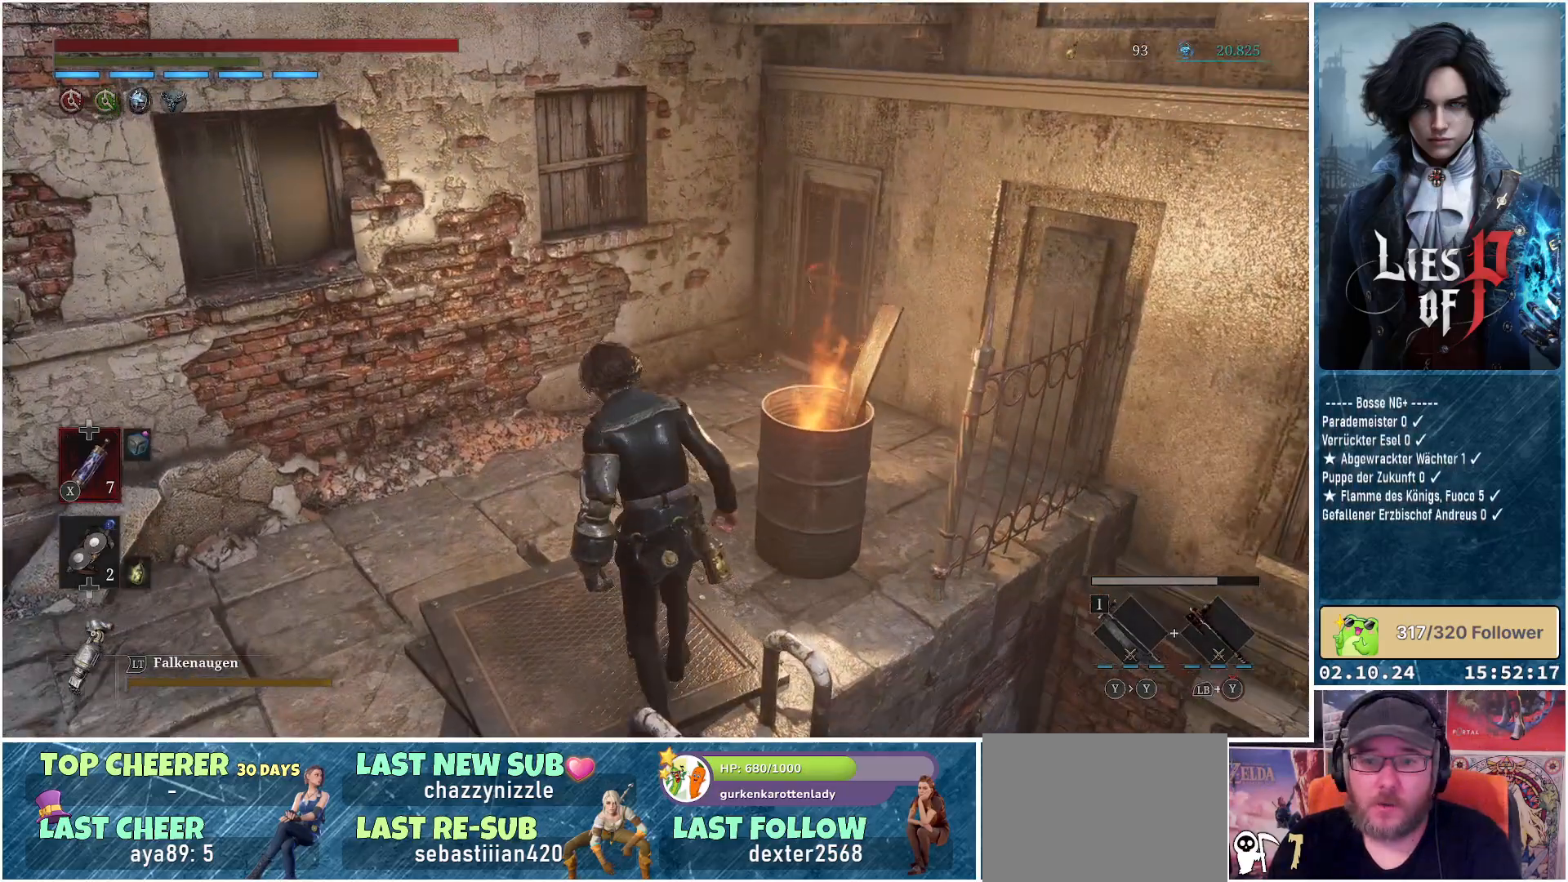
{"buttons": [], "left_stick": "up", "right_stick": "left", "events": [[50, "left_stick", "center"], [67, "right_stick", "left"], [433, "left_stick", "up"]]}
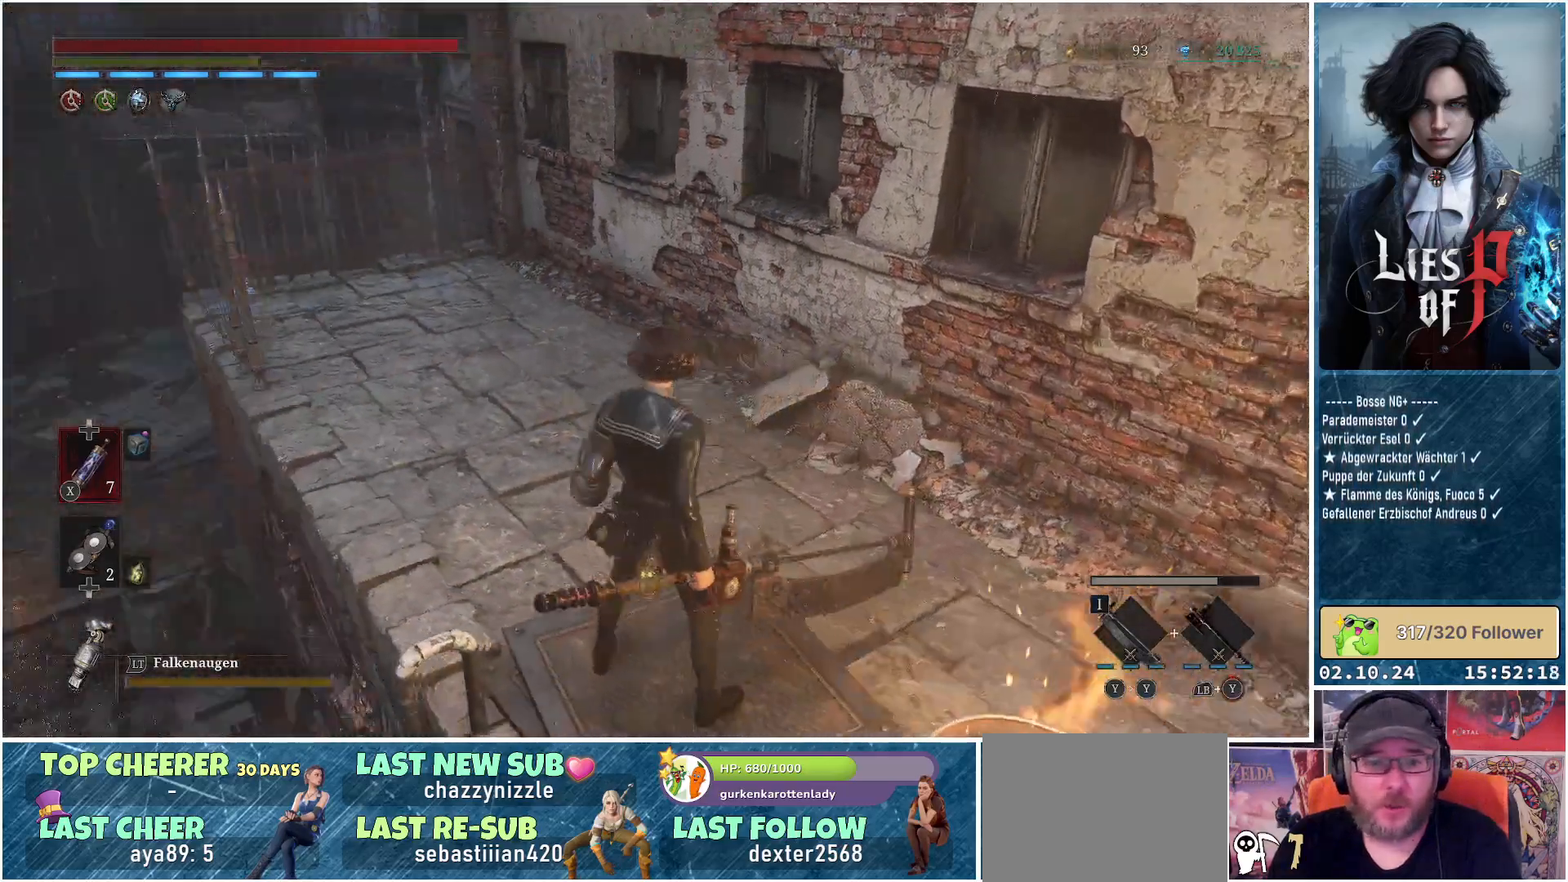
{"buttons": [], "left_stick": "up", "right_stick": "center", "events": [[100, "right_stick", "up-left"], [333, "right_stick", "center"]]}
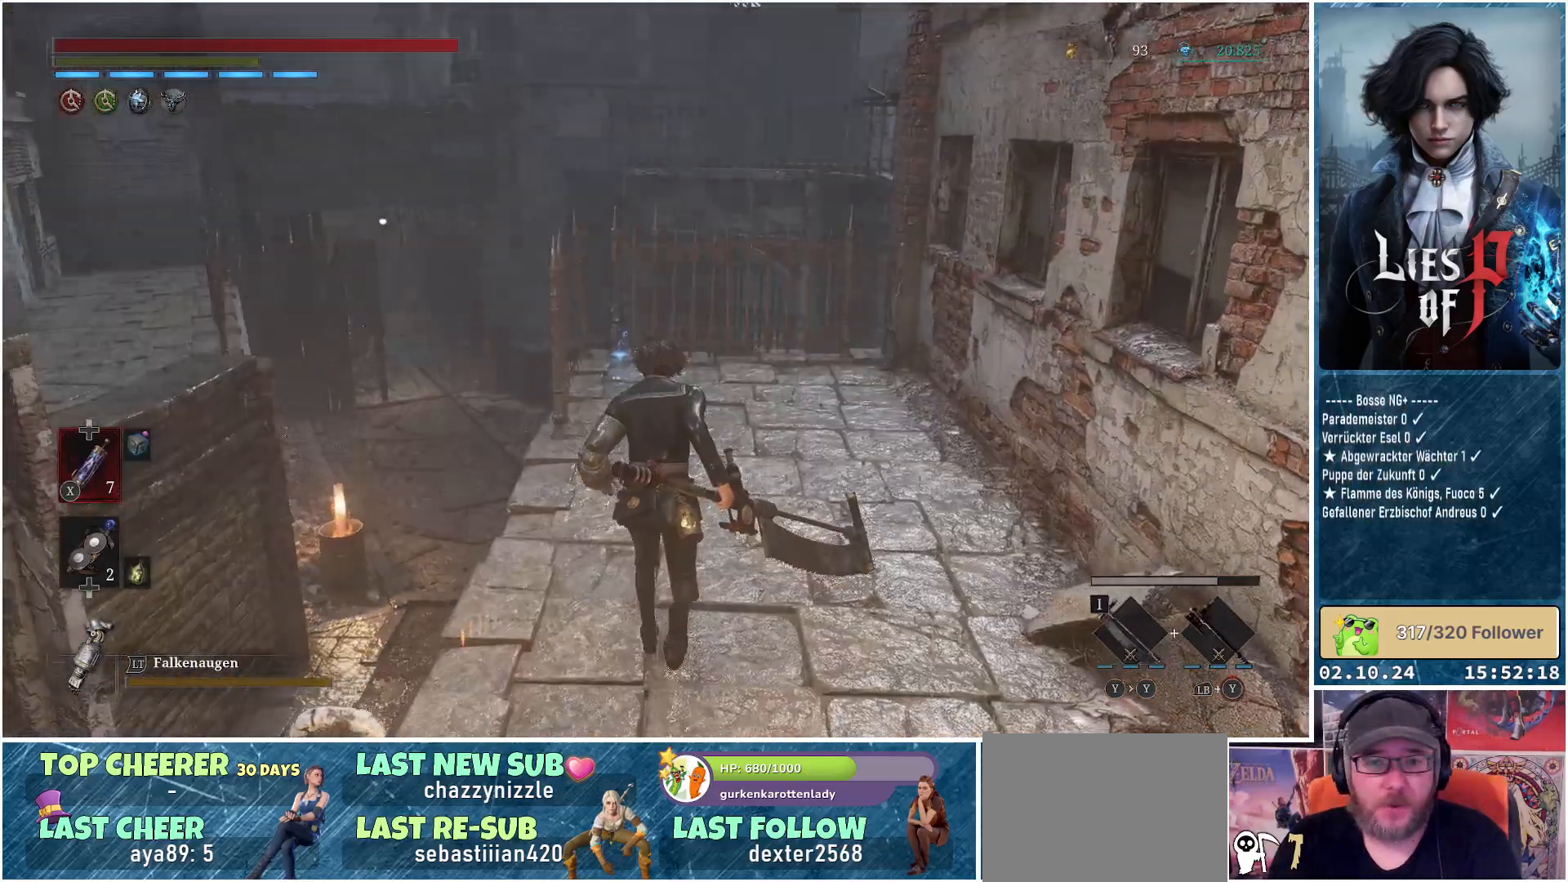
{"buttons": [], "left_stick": "up", "right_stick": "center", "events": []}
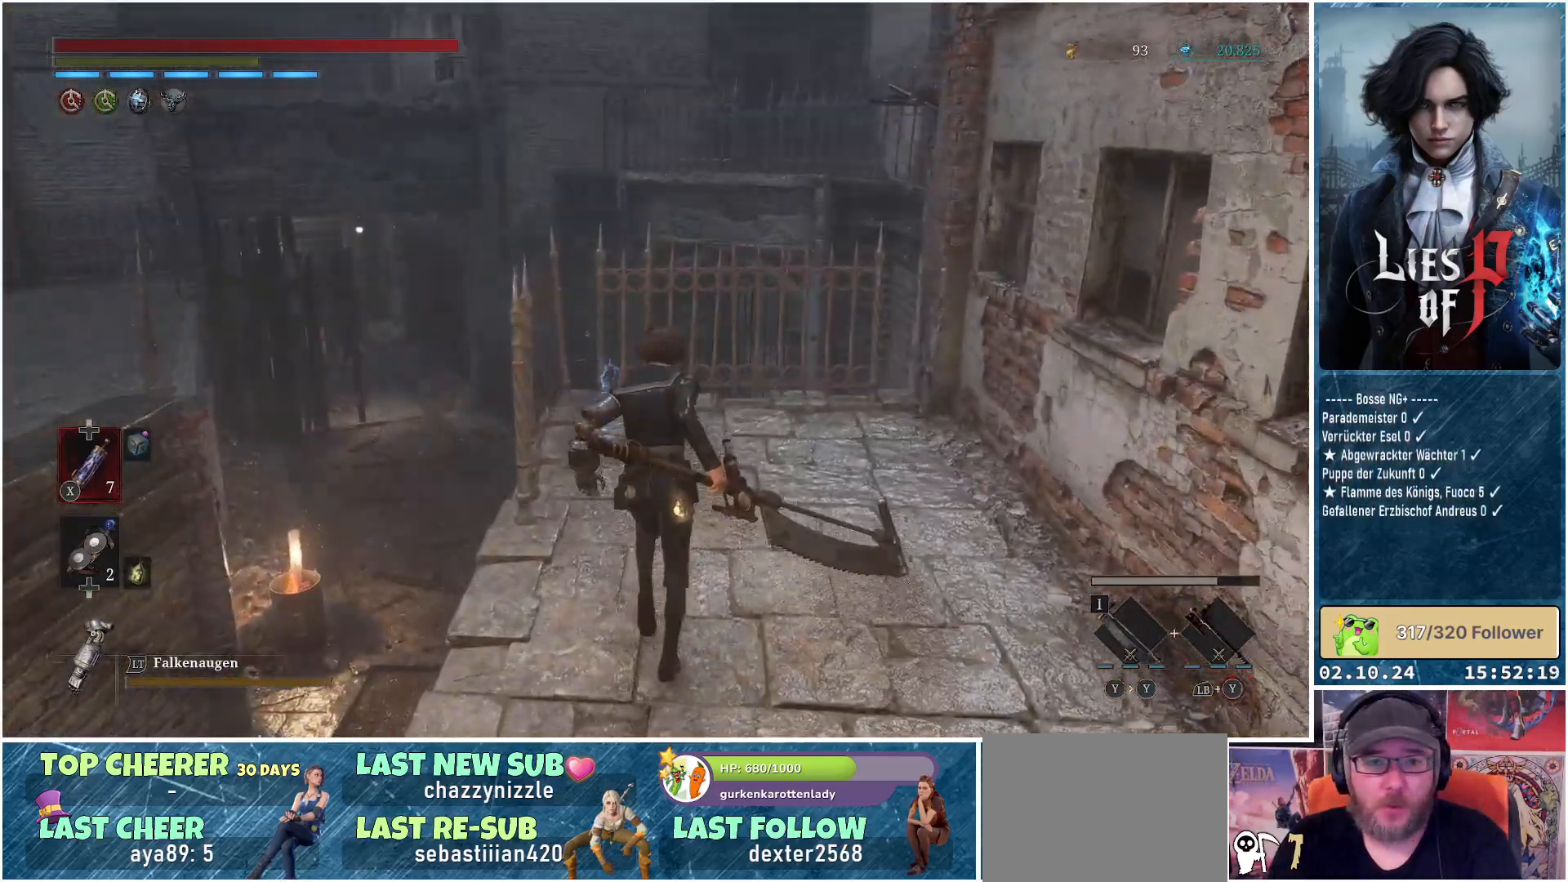
{"buttons": [], "left_stick": "up", "right_stick": "center", "events": []}
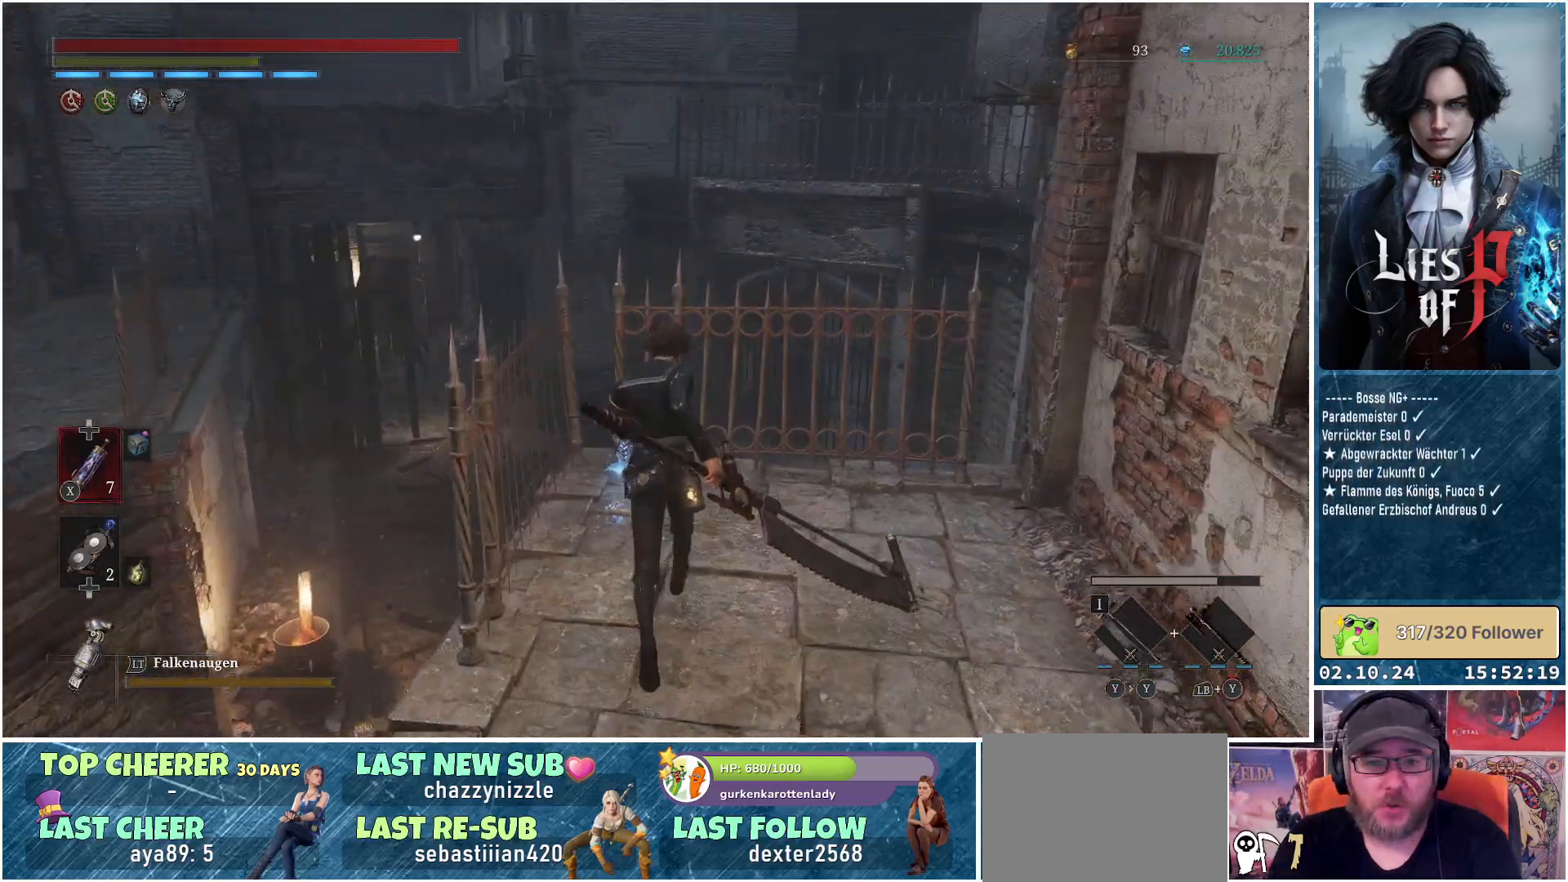
{"buttons": [], "left_stick": "center", "right_stick": "center", "events": [[367, "A", "down"], [433, "A", "up"], [483, "left_stick", "center"]]}
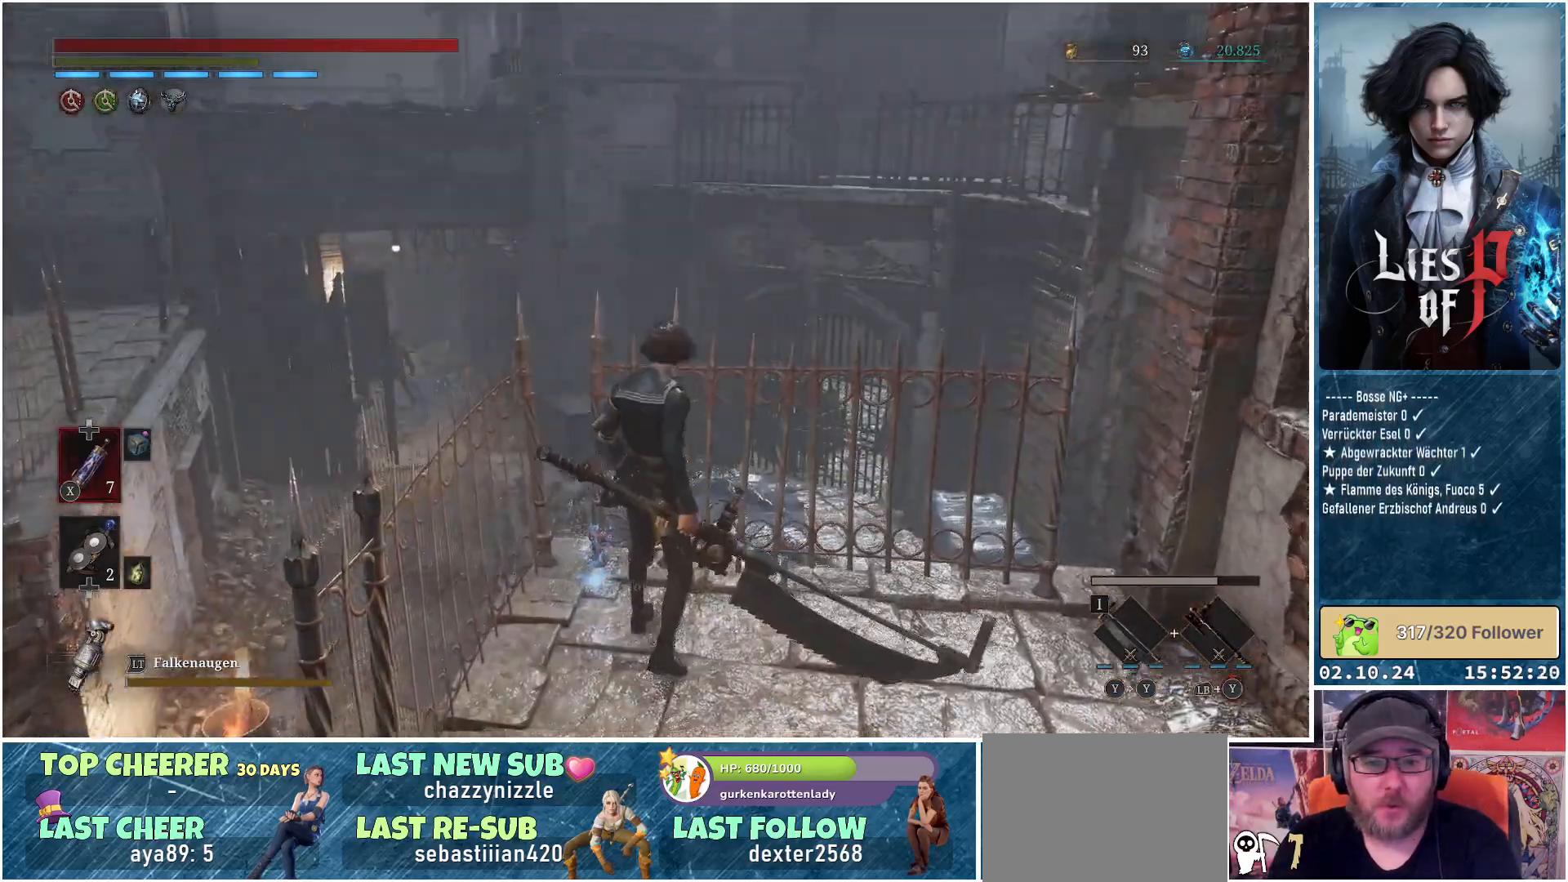
{"buttons": [], "left_stick": "down", "right_stick": "center", "events": [[17, "A", "down"], [83, "A", "up"], [133, "left_stick", "down"], [183, "A", "down"], [267, "A", "up"], [350, "A", "down"], [400, "A", "up"]]}
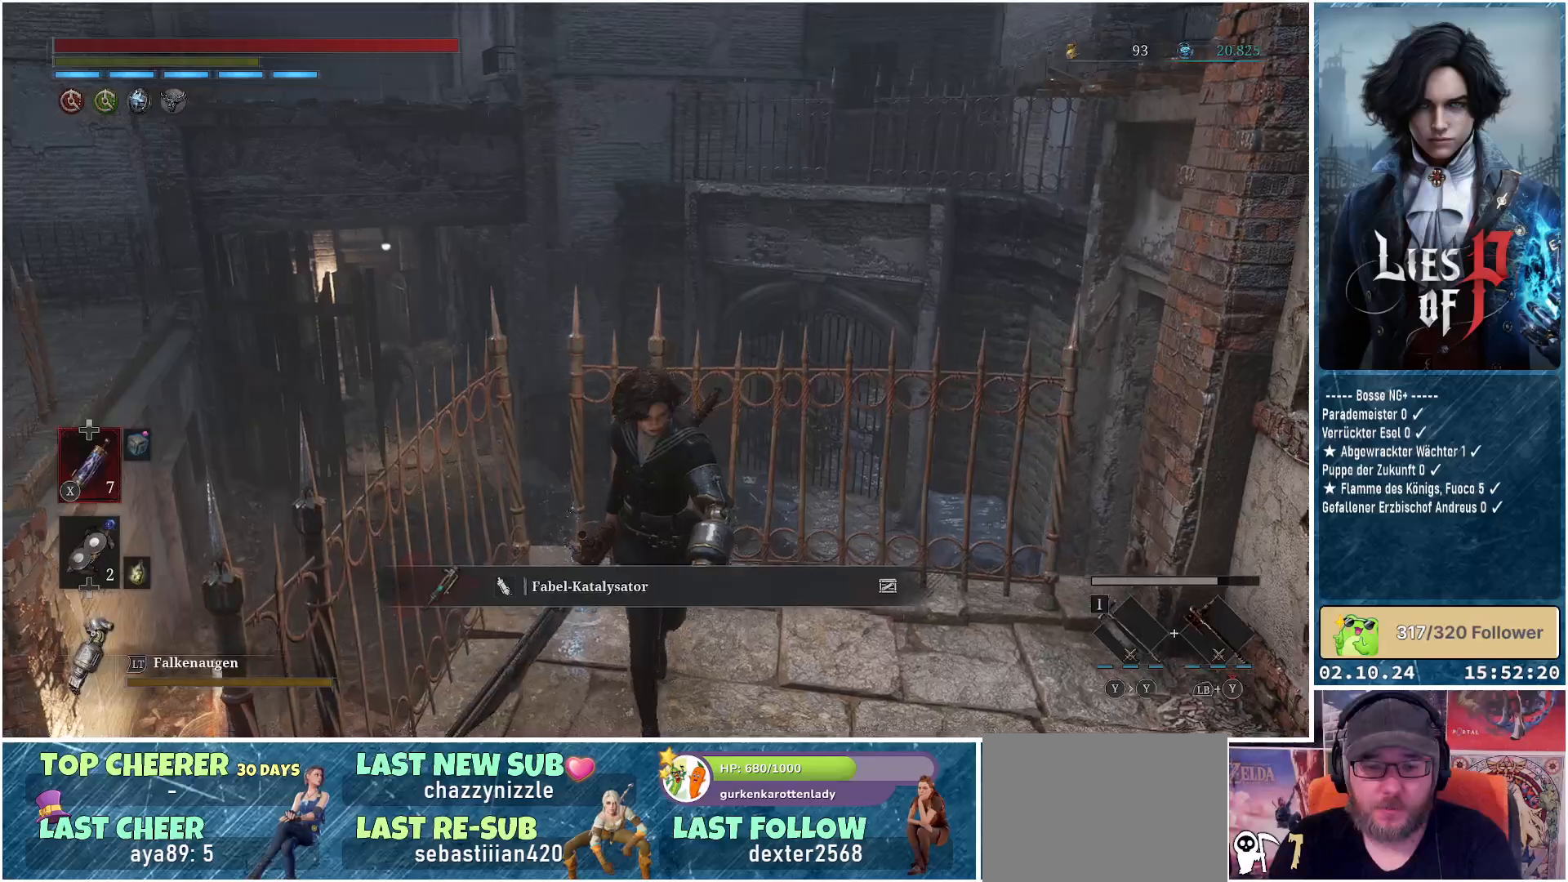
{"buttons": [], "left_stick": "down", "right_stick": "center", "events": [[133, "right_stick", "right"], [150, "left_stick", "down-right"], [350, "right_stick", "center"], [383, "left_stick", "down"]]}
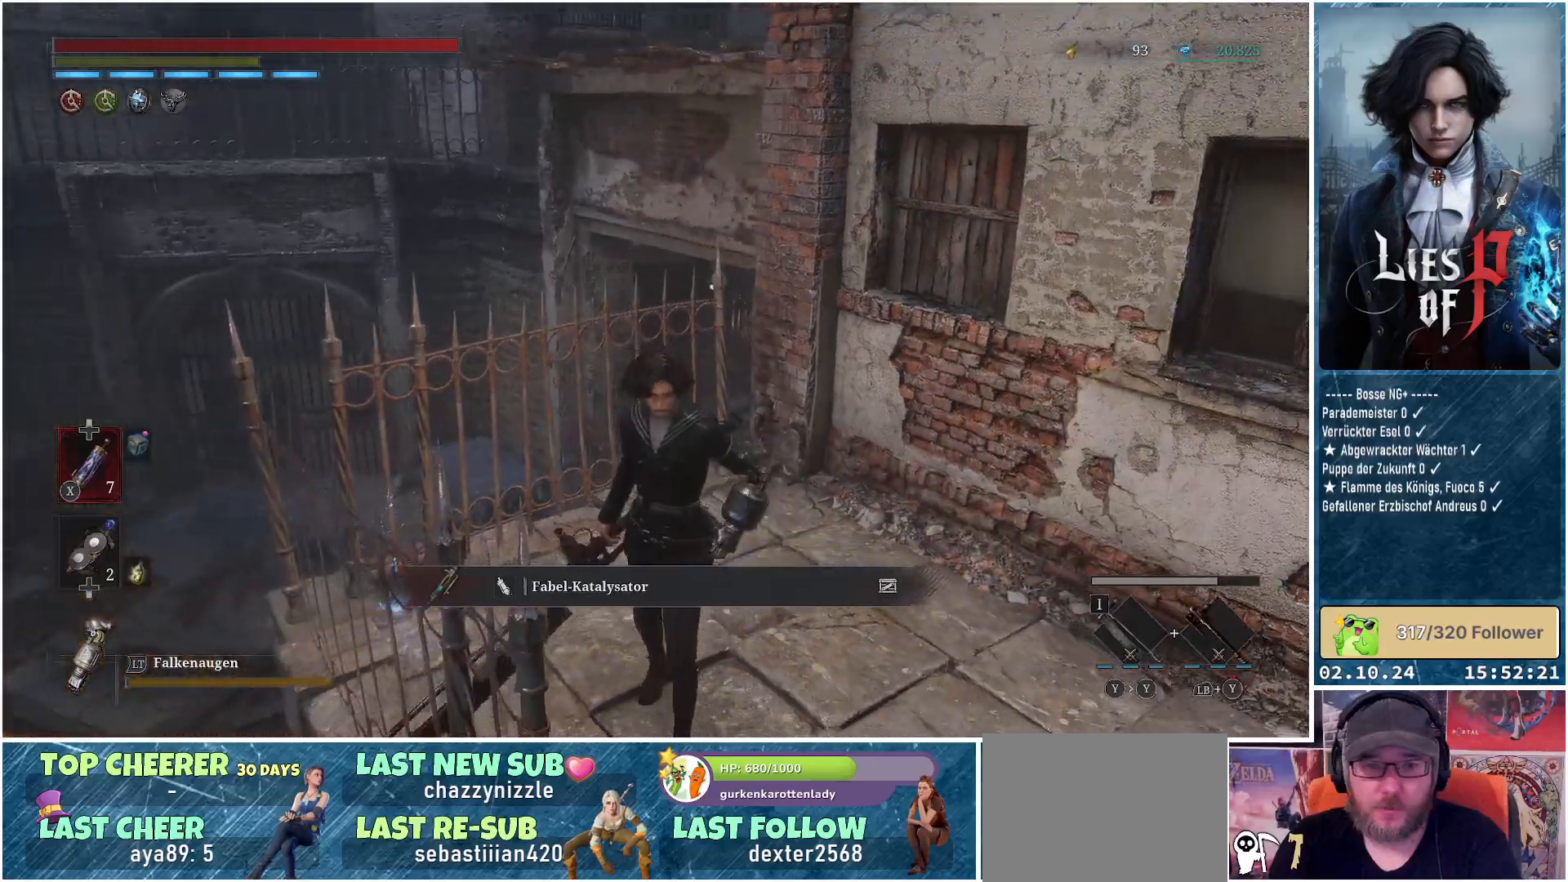
{"buttons": [], "left_stick": "down", "right_stick": "center", "events": [[67, "right_stick", "left"], [300, "right_stick", "center"]]}
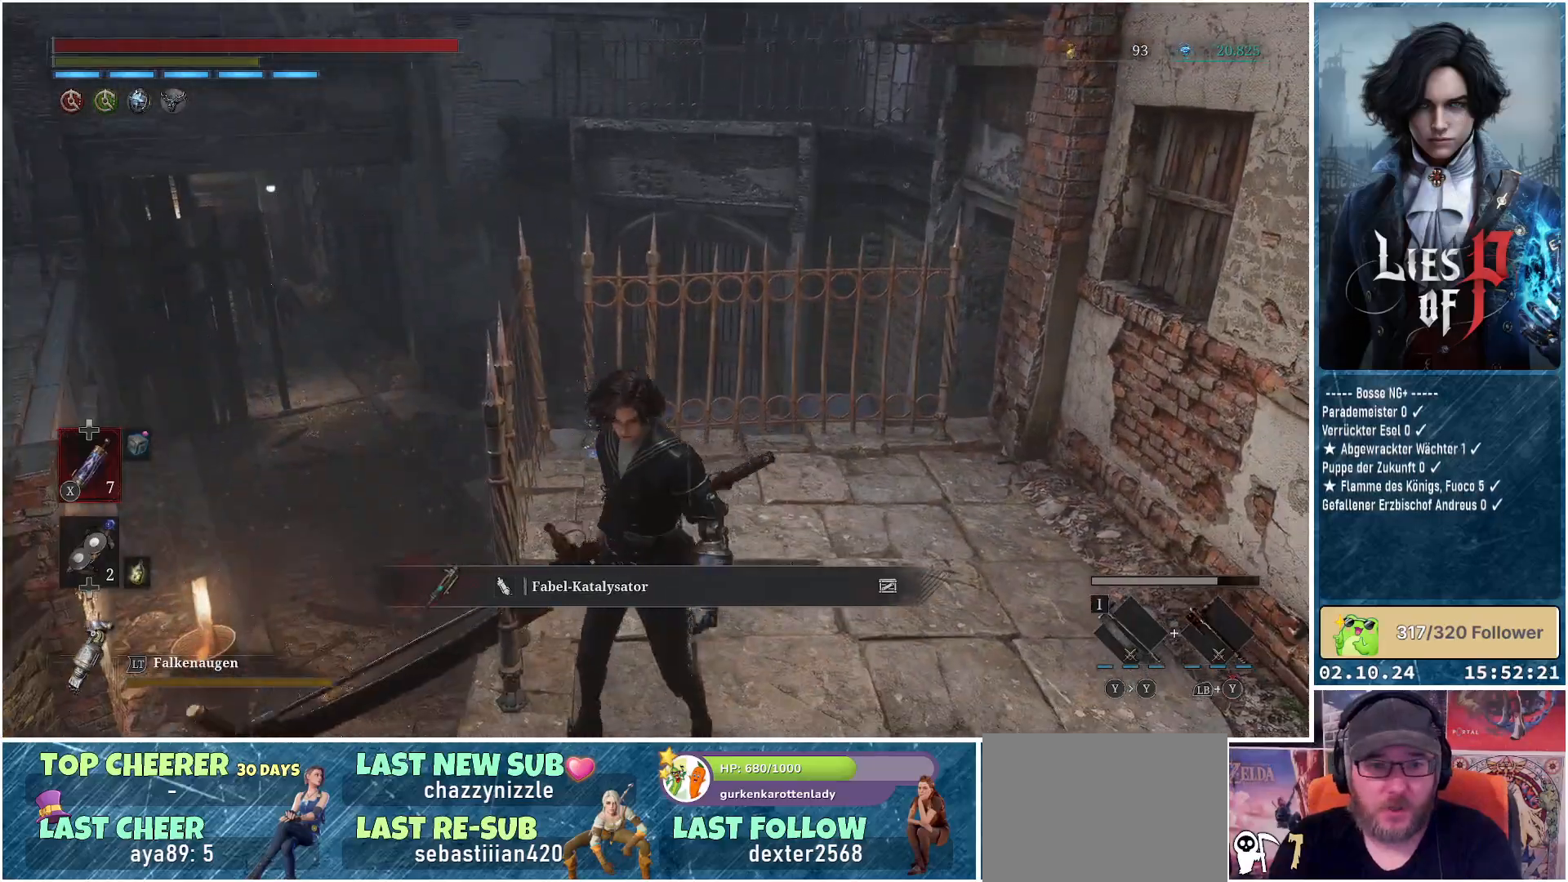
{"buttons": [], "left_stick": "down-right", "right_stick": "right", "events": [[300, "right_stick", "right"], [367, "left_stick", "down-right"]]}
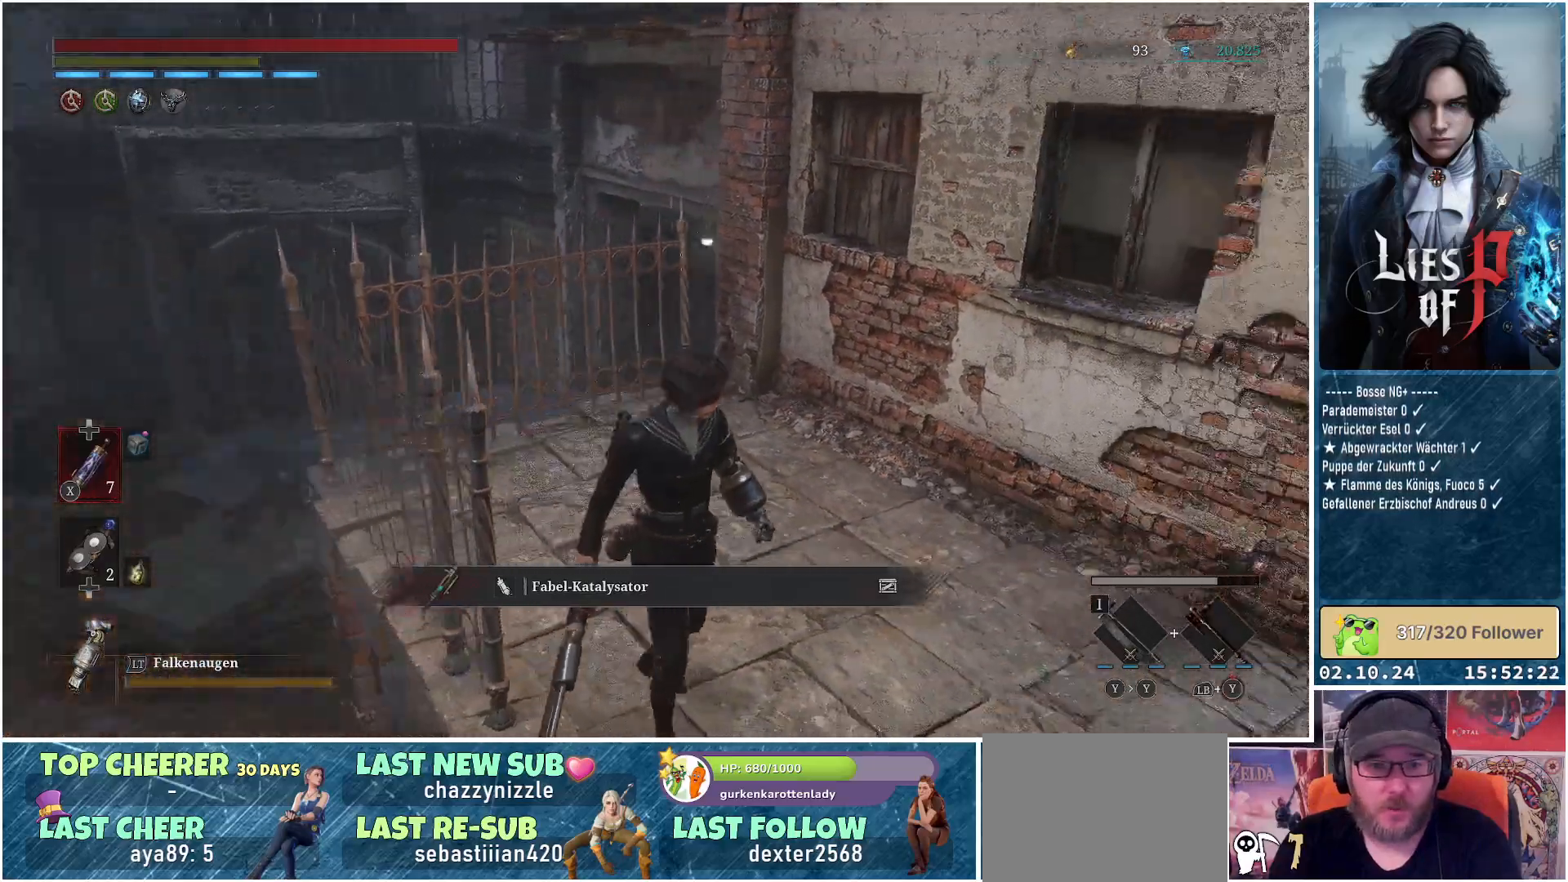
{"buttons": [], "left_stick": "up-right", "right_stick": "right", "events": [[67, "left_stick", "right"], [250, "left_stick", "up-right"]]}
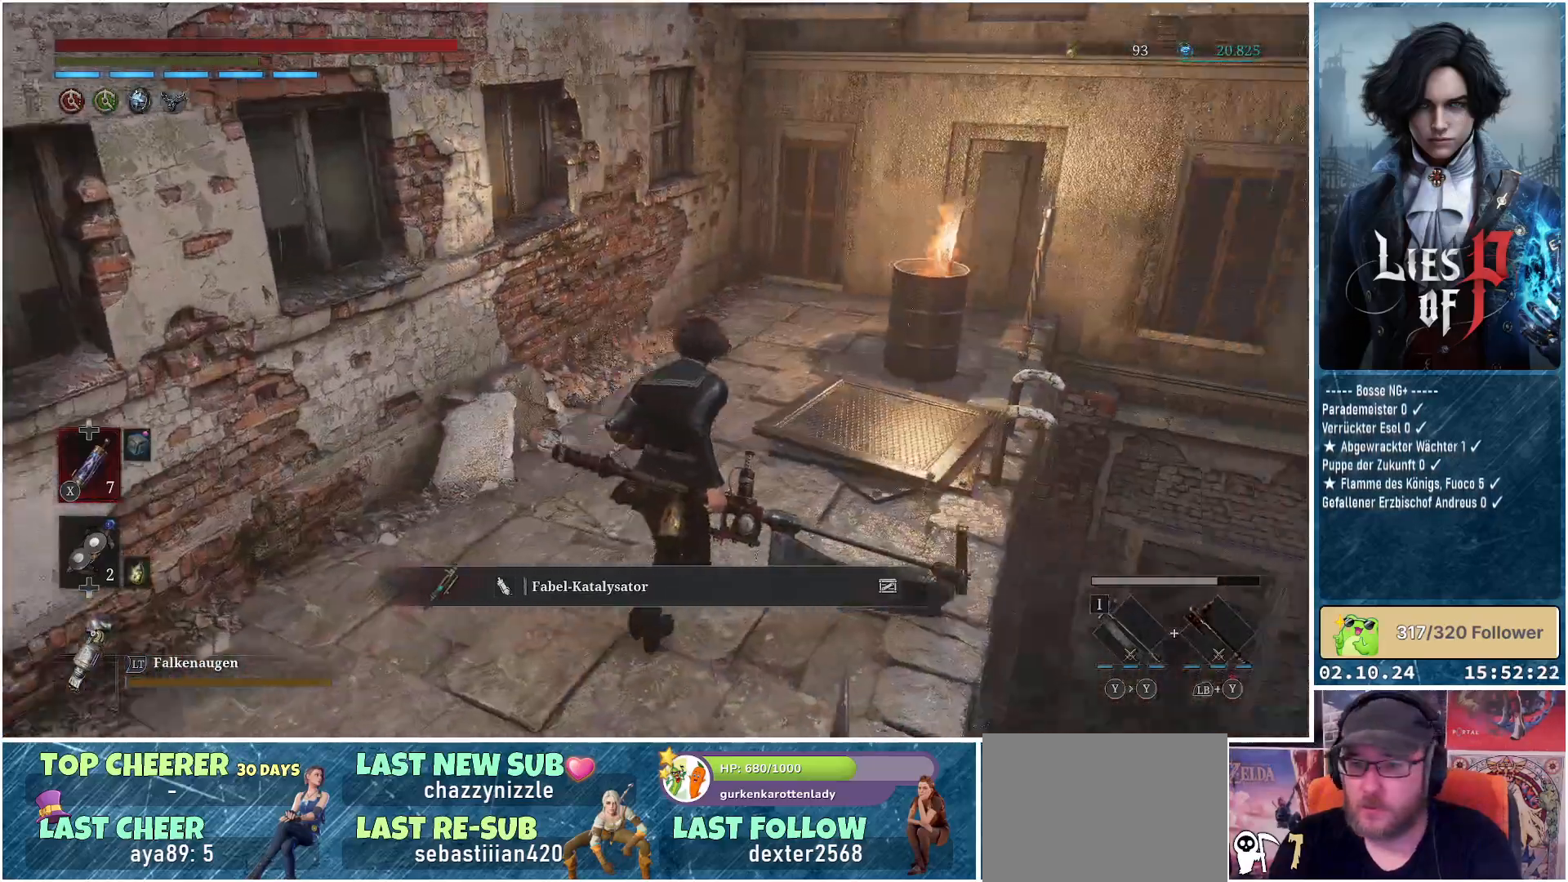
{"buttons": [], "left_stick": "up", "right_stick": "right", "events": [[117, "left_stick", "up"], [117, "right_stick", "center"], [367, "right_stick", "right"]]}
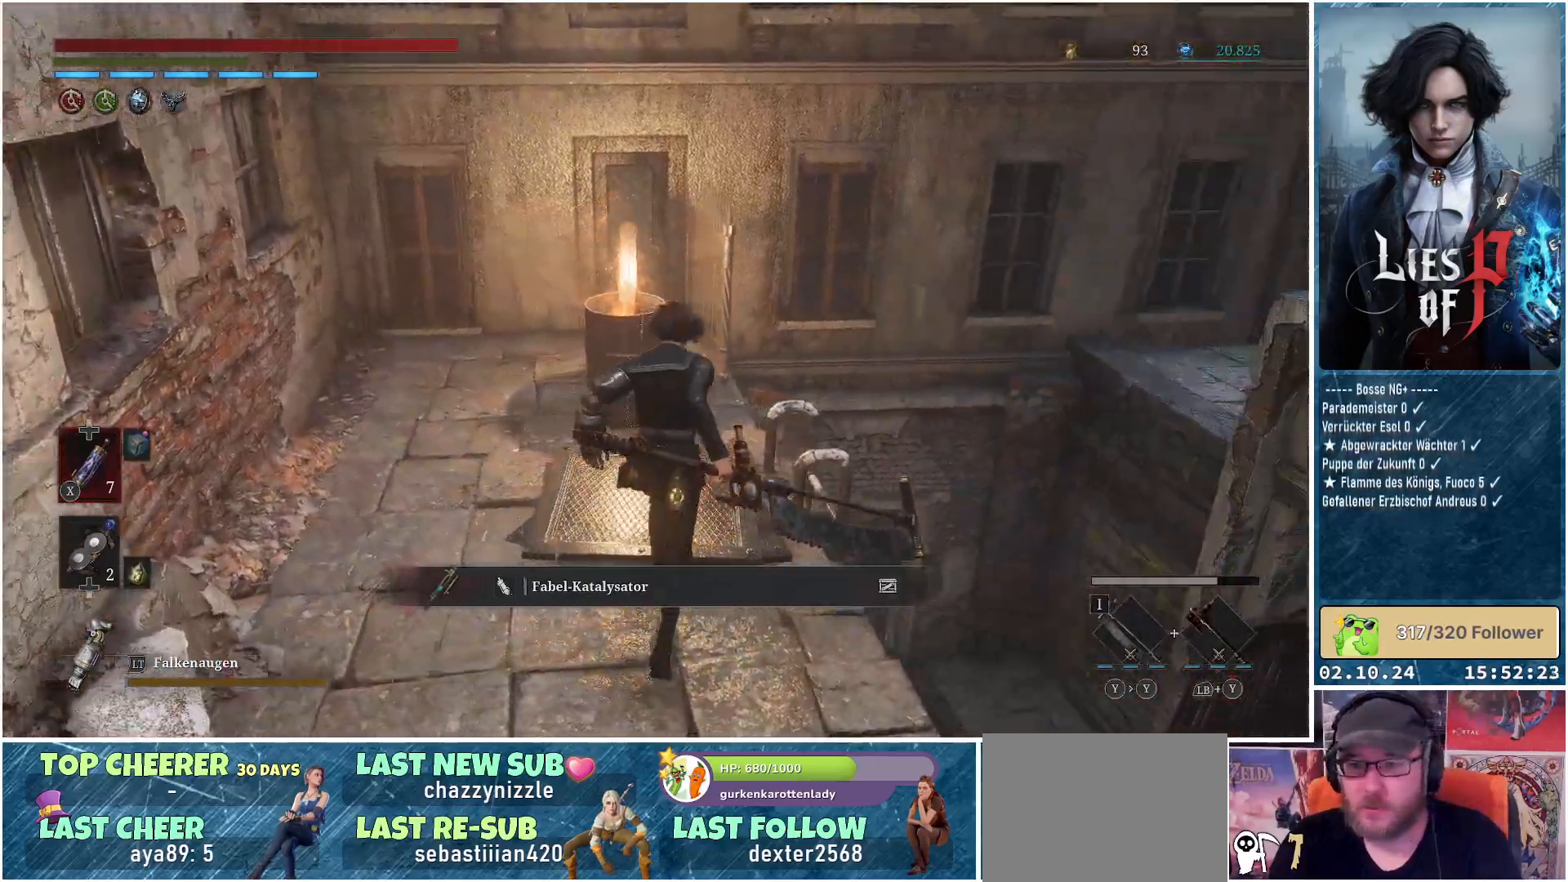
{"buttons": [], "left_stick": "up", "right_stick": "right", "events": [[233, "left_stick", "right"], [467, "left_stick", "up"]]}